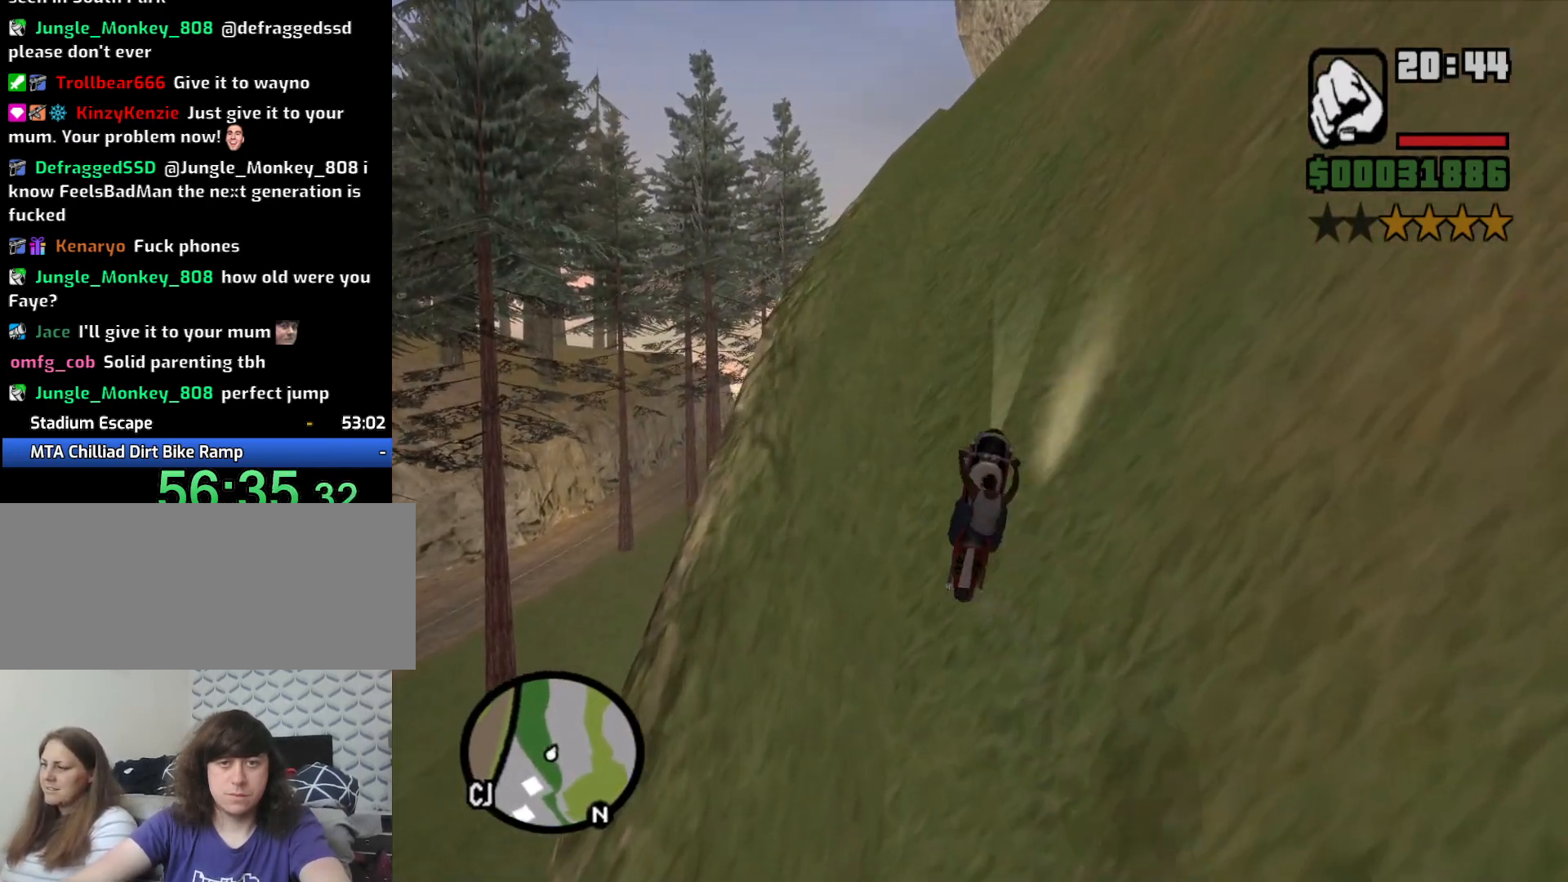
Gameplay with keyboard and mouse; each line is a JSON object with the keys and mouse buttons held at the frame after it. "events" lists presses ("down") and releases ("up") of "1", "2", "3", "4", "5", "6", "8", "a", "alt", "c", "ctrl", "d", "down", "e", "escape", "f", "f1", "f2", "f3", "g", "h", "left", "q", "r", "right", "s", "shift", "space", "t", "tab", "up", "v", "w", "x", "z", "mouse_left", "mouse_middle", "mouse_right", "mouse_wheel_up" and "mouse_wheel_down" between this image and that frame as [ms after this image, input, new state], when the widget could be followed in between. "mouse_left", "mouse_middle", "mouse_right", "mouse_wheel_up", "mouse_wheel_down" = the "left", "middle", "right", "wheel_up", "wheel_down" buttons of the "mouse" list. No other keys are recorded. Mouse movement is not recorded.
{"keys": ["w"], "mouse": [], "events": [[17, "2", "down"], [117, "2", "up"]]}
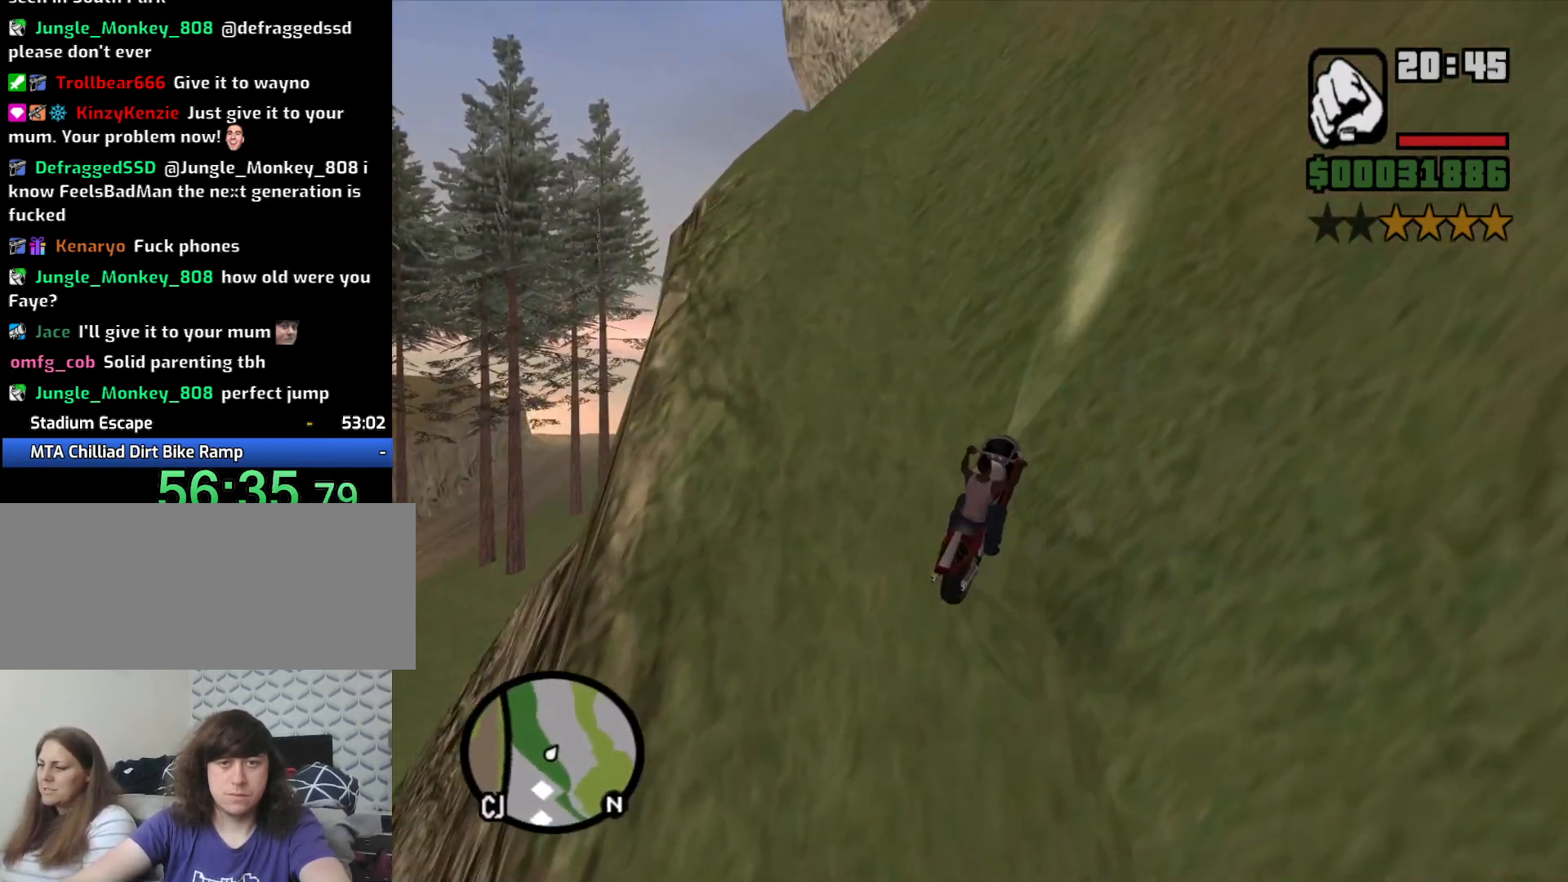
{"keys": ["w"], "mouse": [], "events": []}
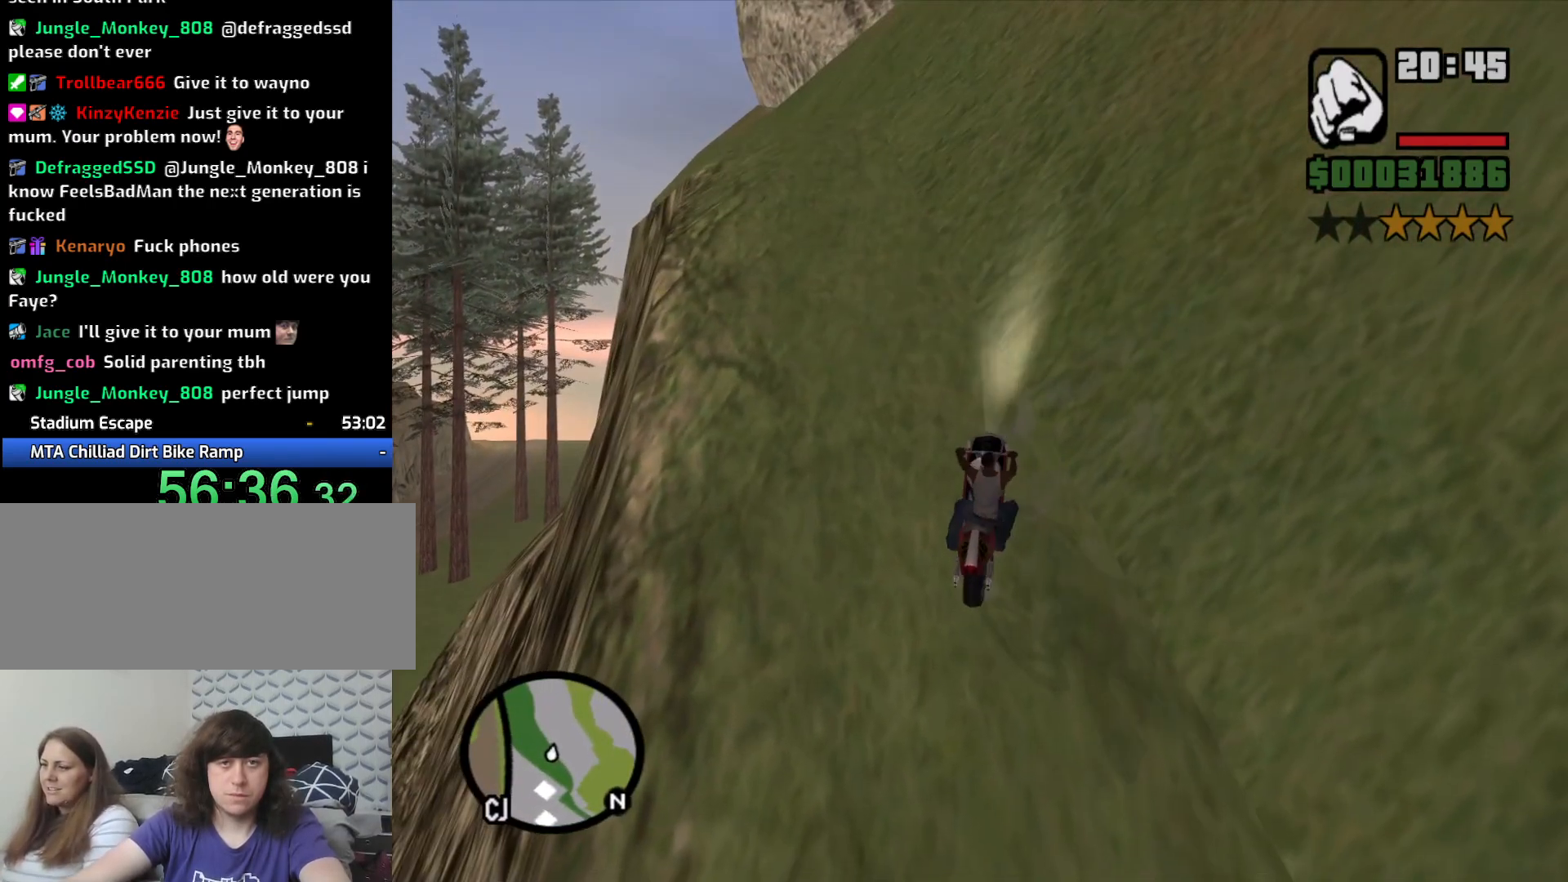
{"keys": ["2", "w"], "mouse": [], "events": [[367, "2", "down"]]}
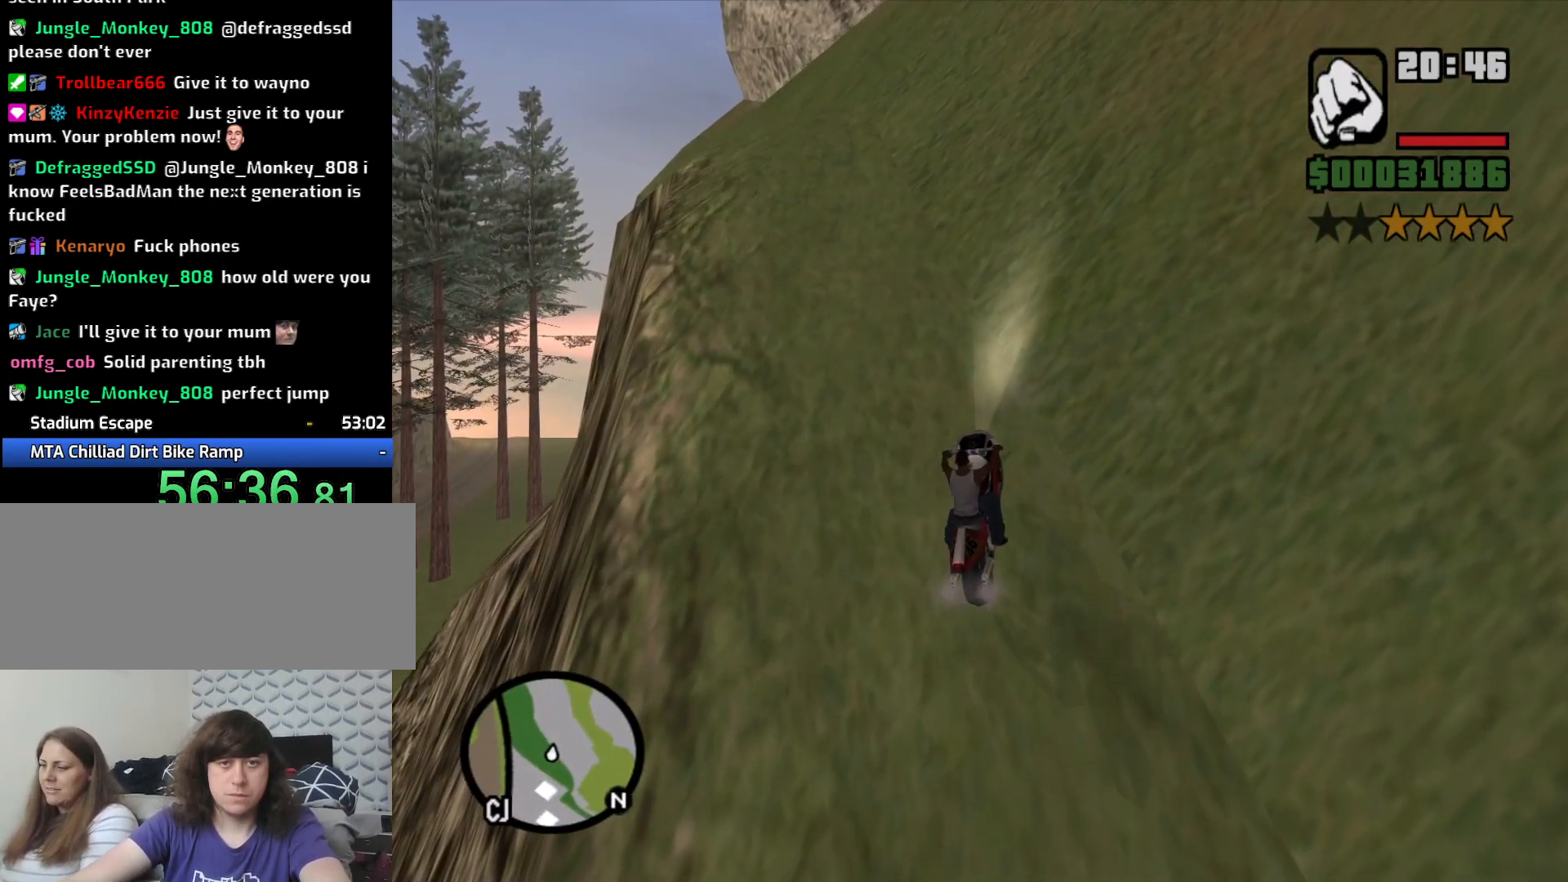
{"keys": ["2", "a", "w"], "mouse": [], "events": [[17, "2", "up"], [67, "2", "down"], [200, "a", "down"], [333, "2", "up"], [383, "2", "down"]]}
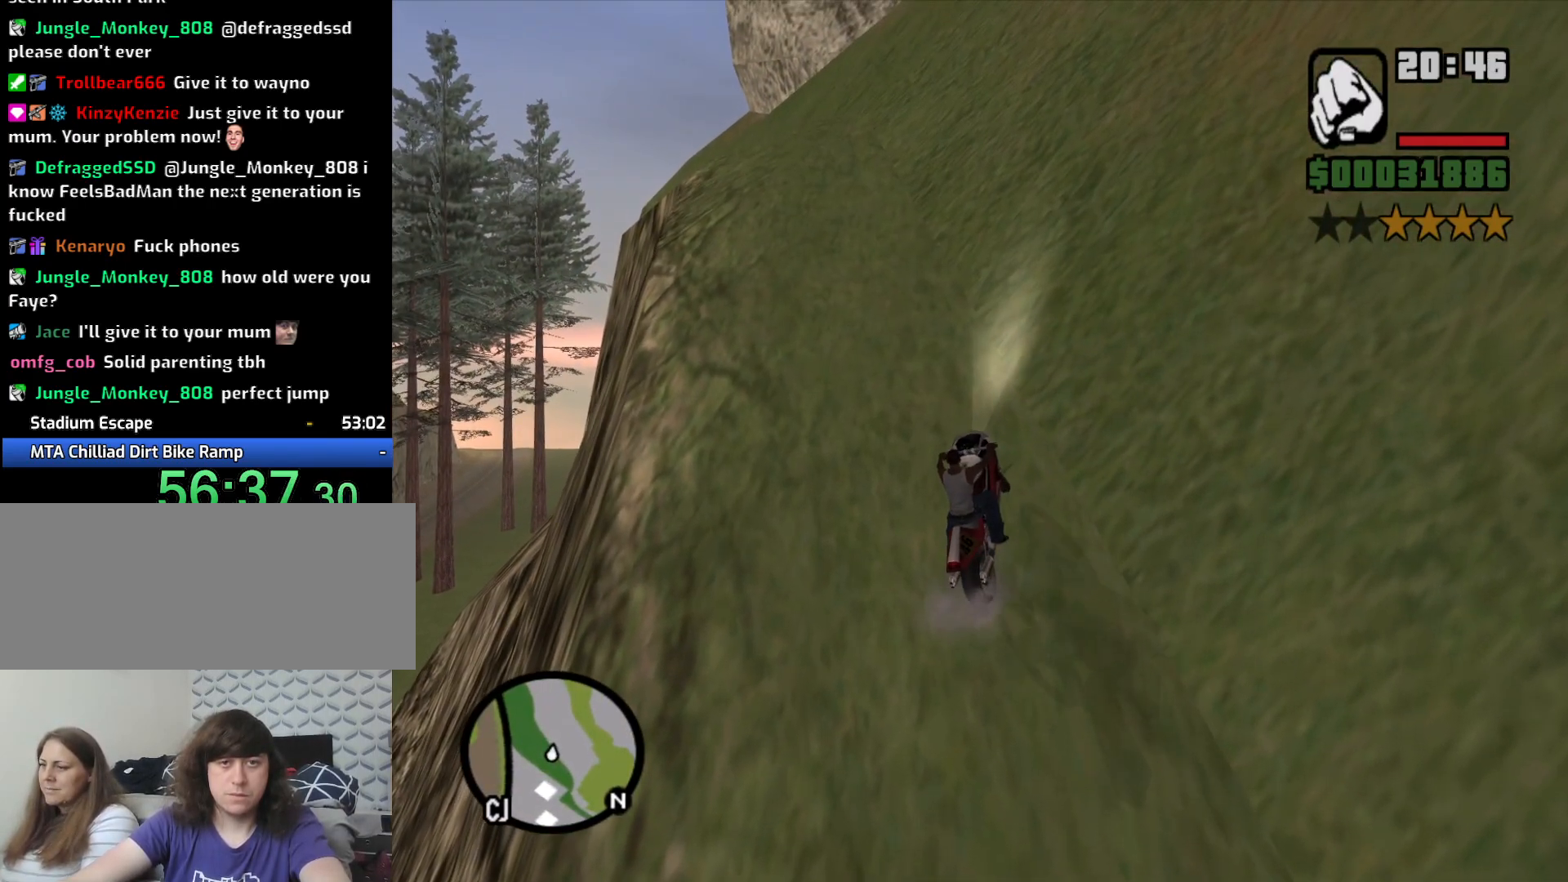
{"keys": ["w"], "mouse": [], "events": [[33, "2", "up"], [83, "2", "down"], [367, "2", "up"], [450, "a", "up"]]}
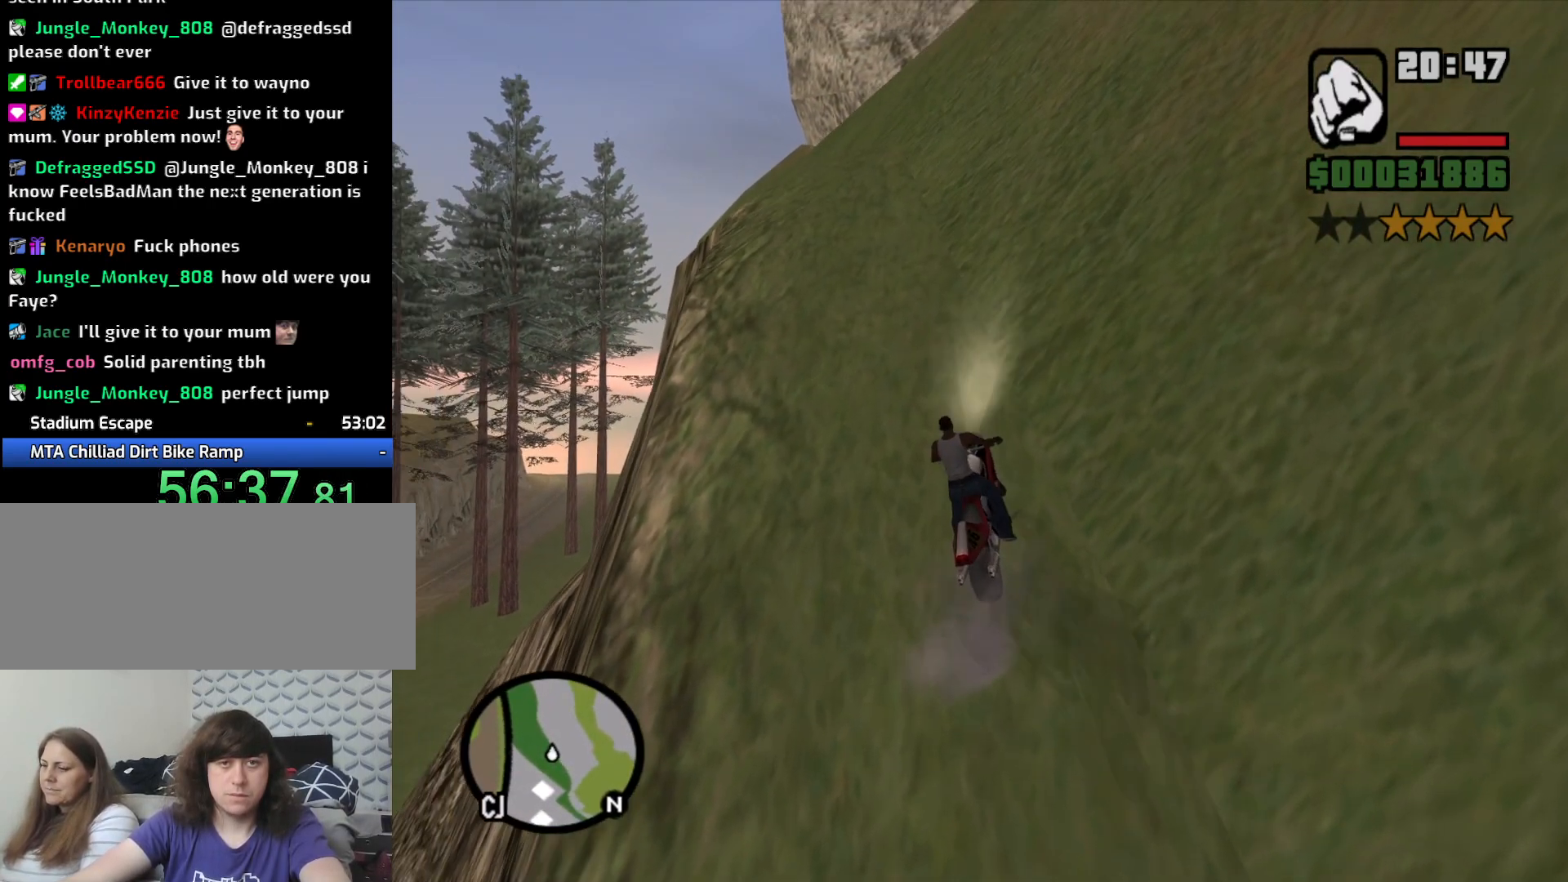
{"keys": ["a", "w"], "mouse": [], "events": [[417, "a", "down"]]}
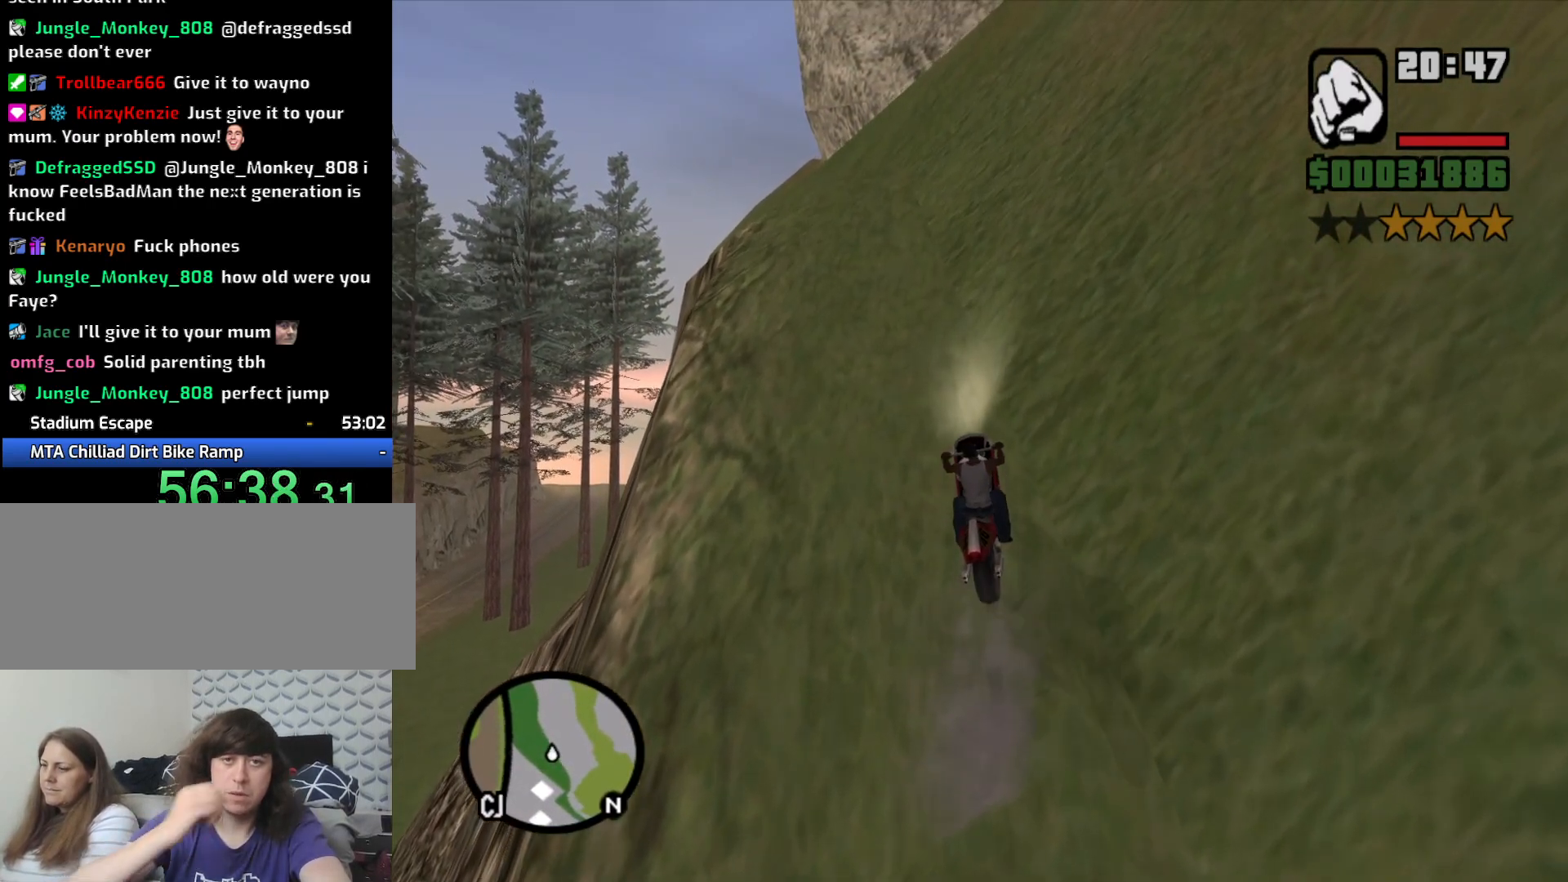
{"keys": ["w"], "mouse": [], "events": [[117, "a", "up"]]}
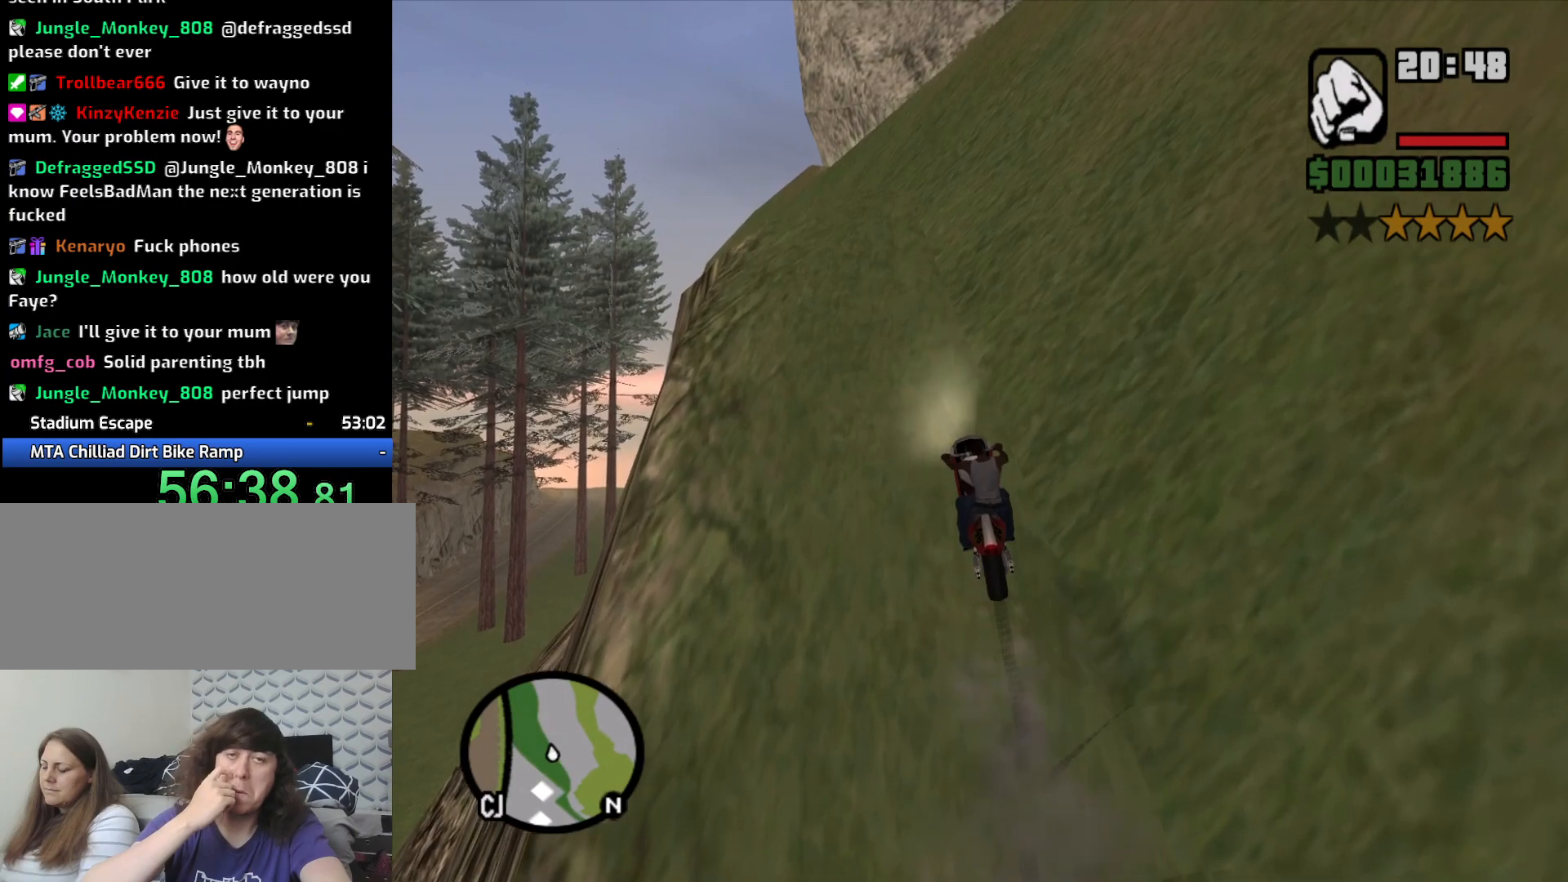
{"keys": ["w"], "mouse": [], "events": []}
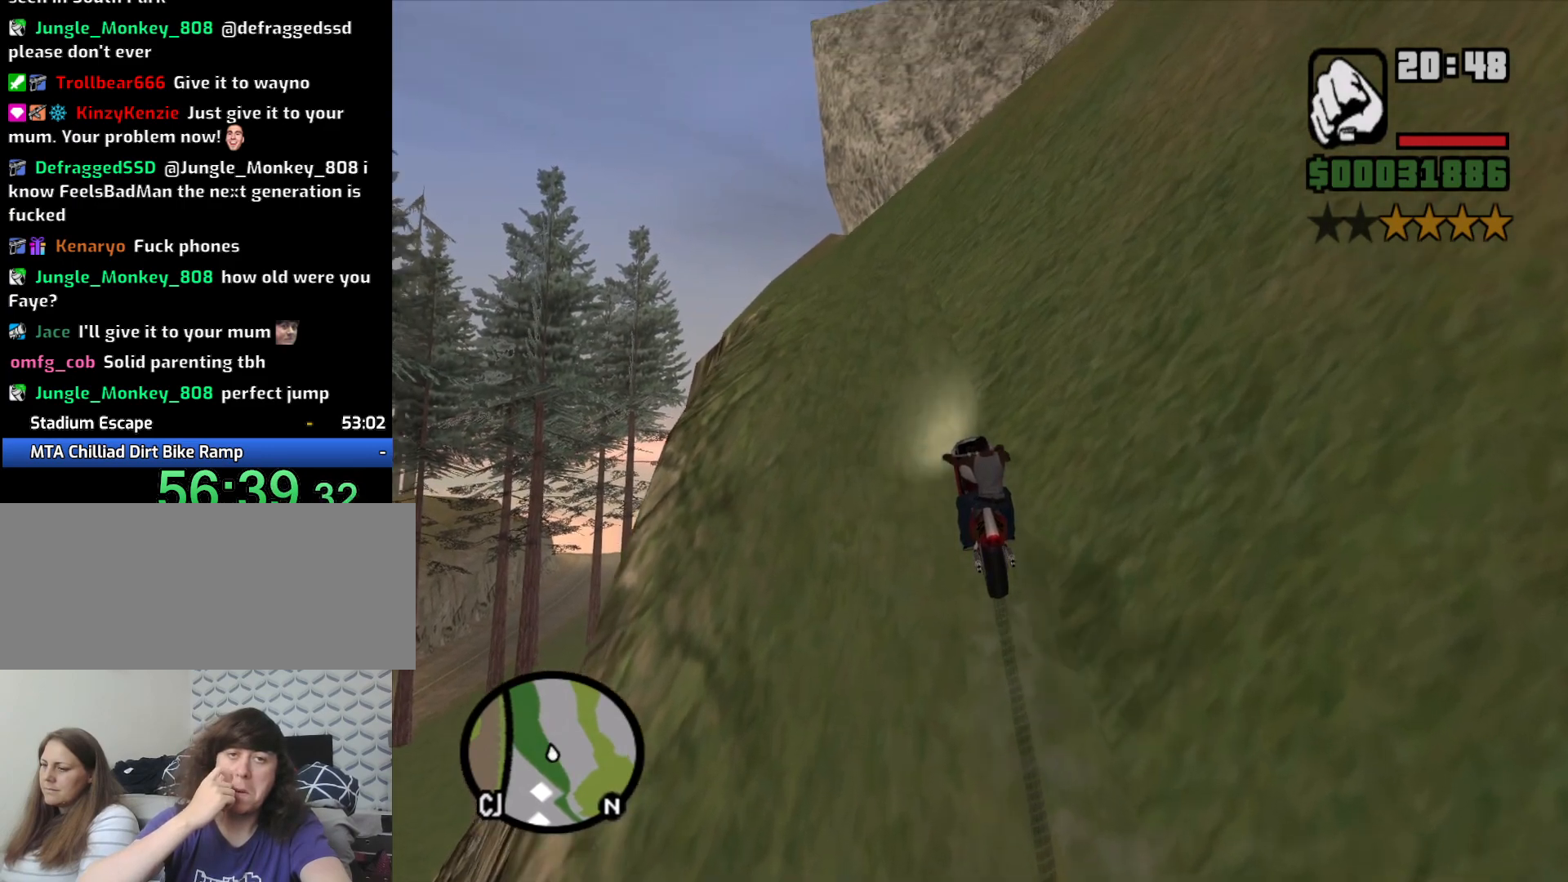
{"keys": ["w"], "mouse": [], "events": []}
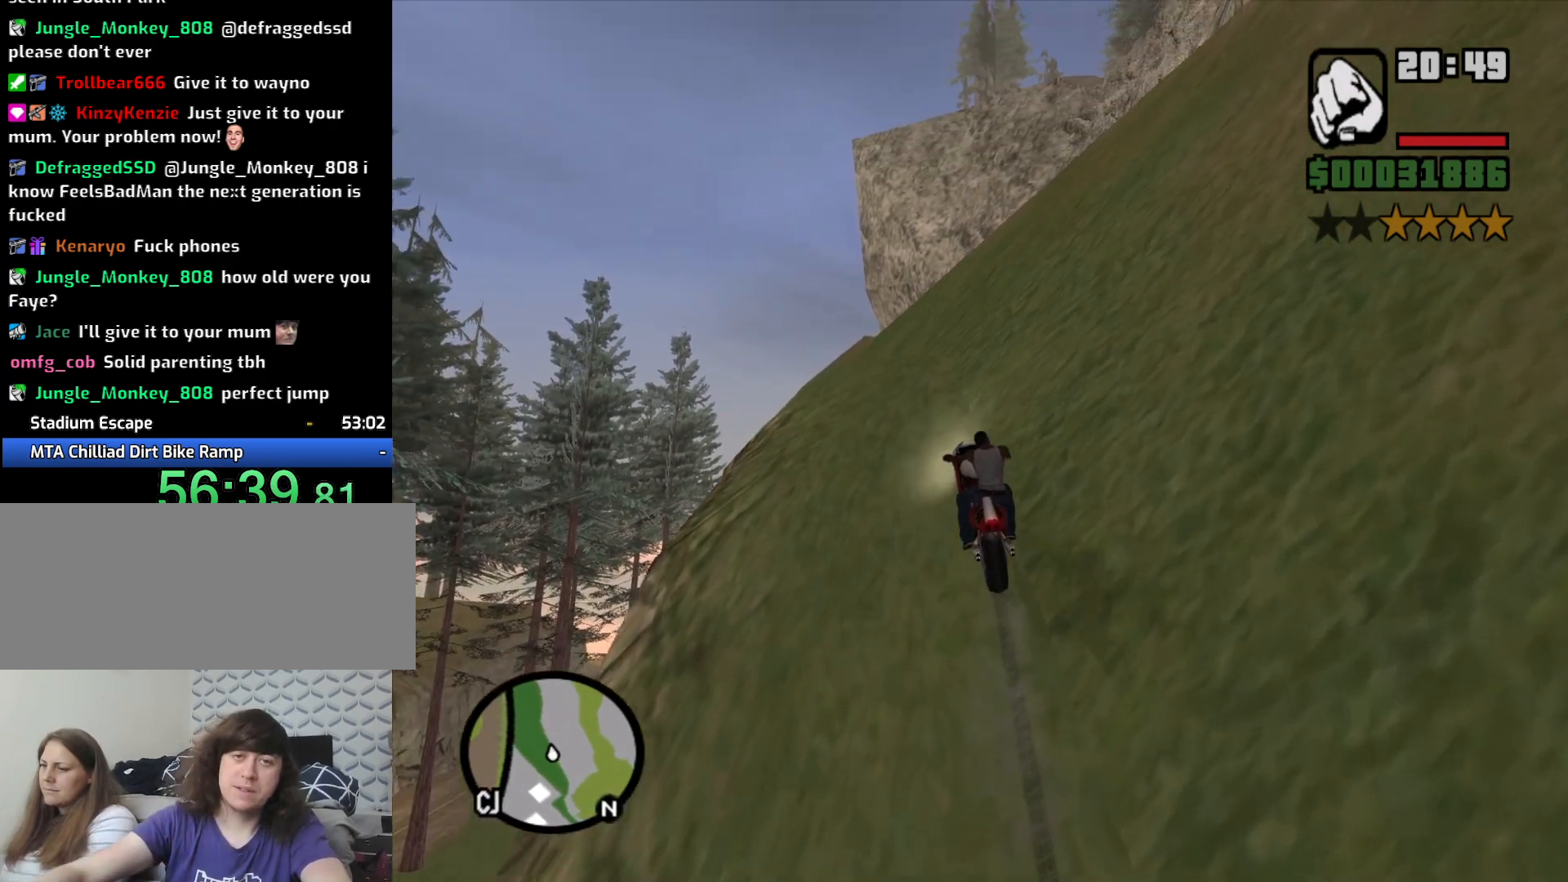
{"keys": ["w"], "mouse": [], "events": []}
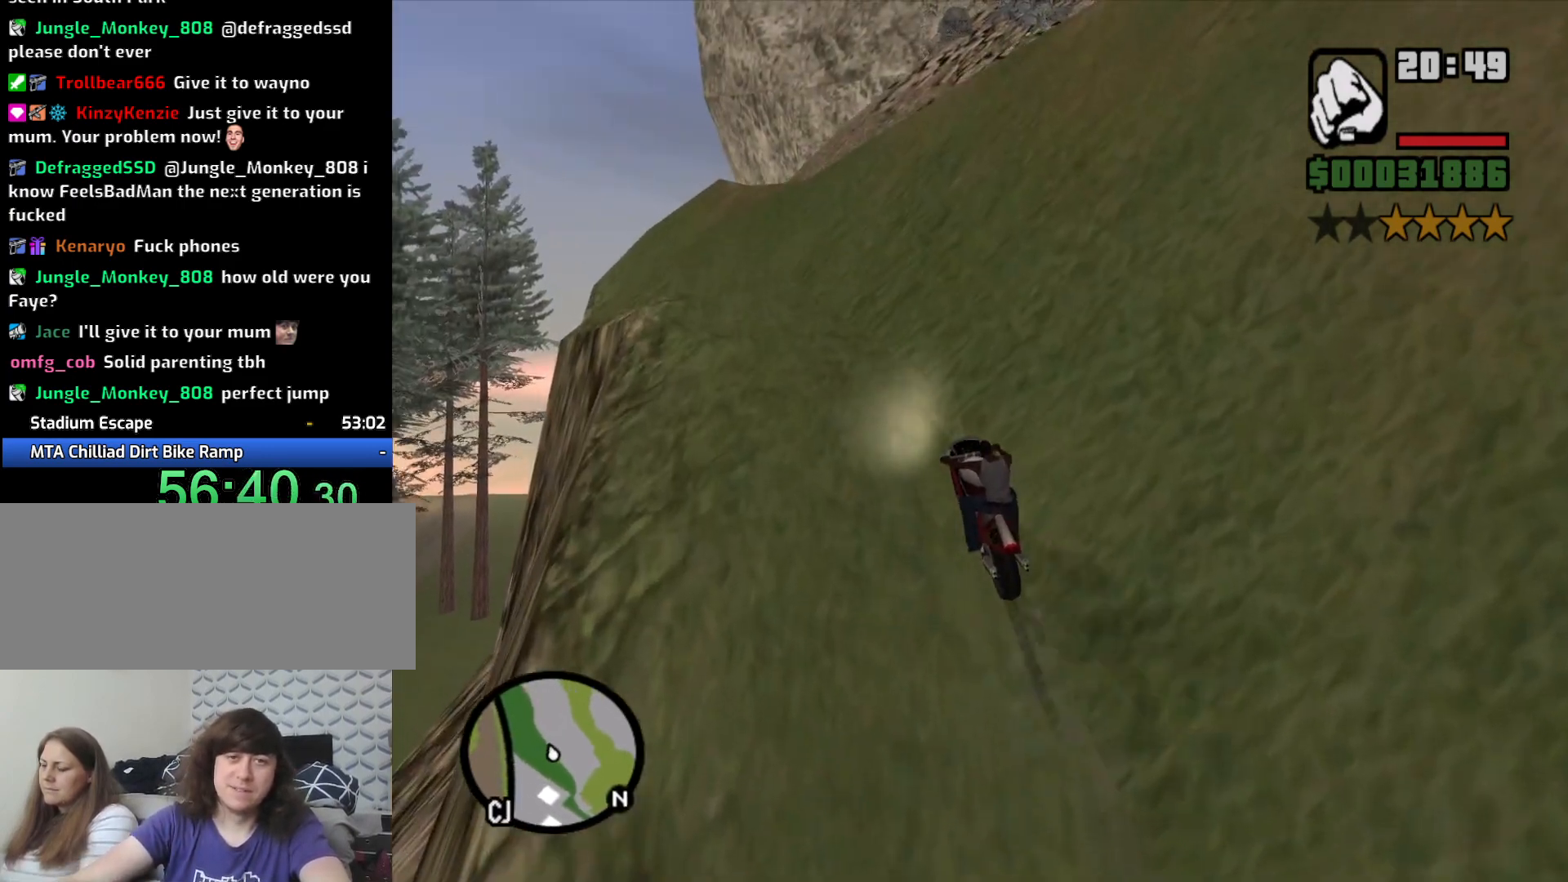
{"keys": ["d", "w"], "mouse": [], "events": [[117, "d", "down"]]}
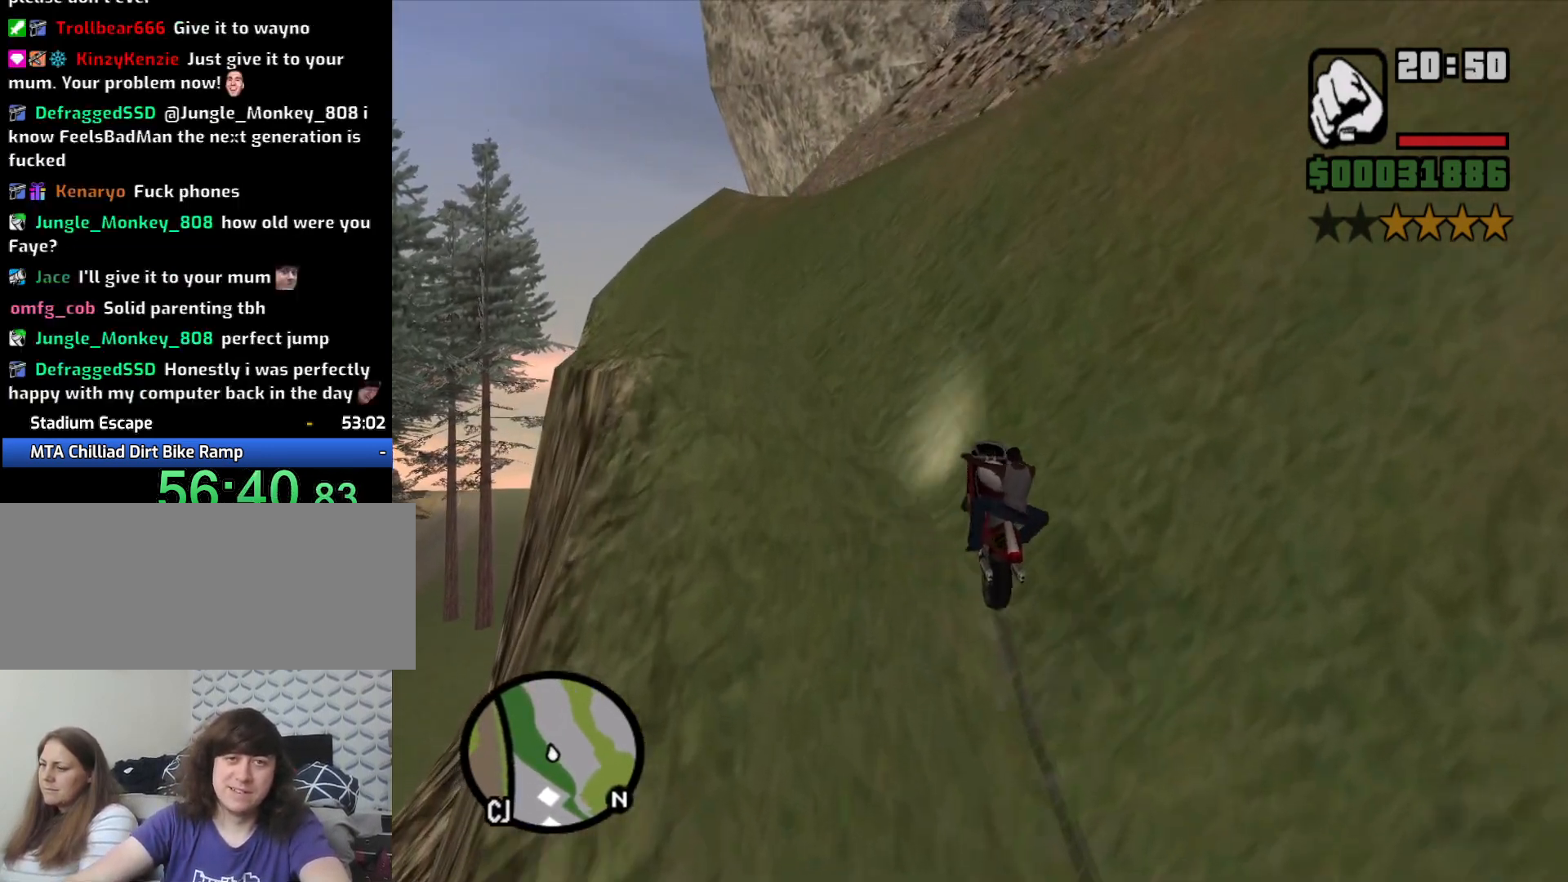
{"keys": ["w"], "mouse": [], "events": [[183, "d", "up"]]}
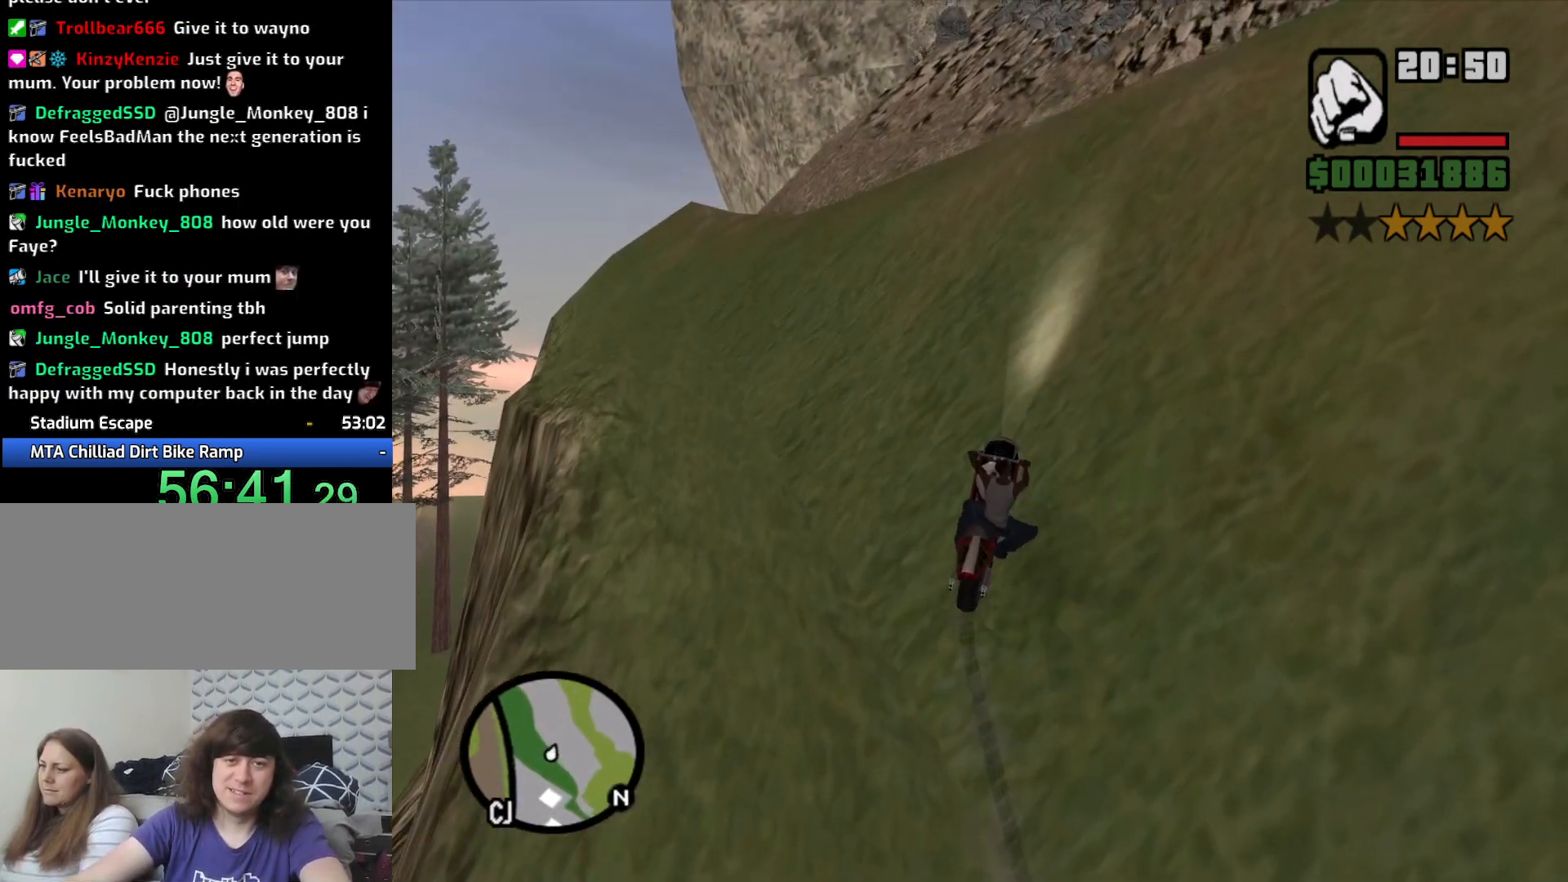
{"keys": ["2", "a", "w"], "mouse": [], "events": [[67, "a", "down"], [150, "a", "up"], [383, "2", "down"], [433, "a", "down"]]}
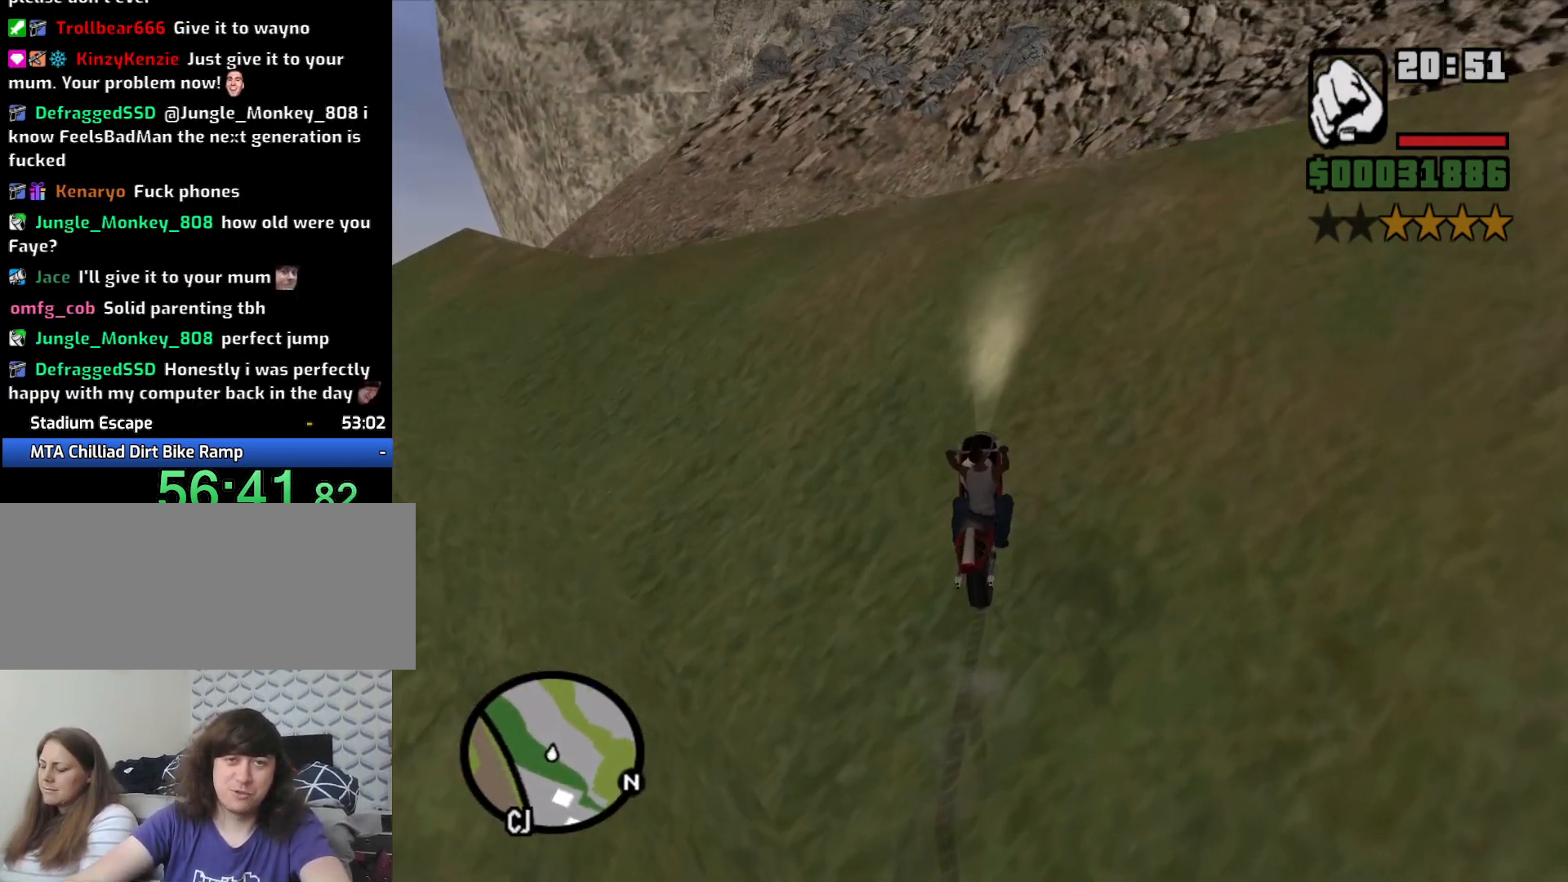
{"keys": ["2", "w"], "mouse": [], "events": [[167, "a", "up"]]}
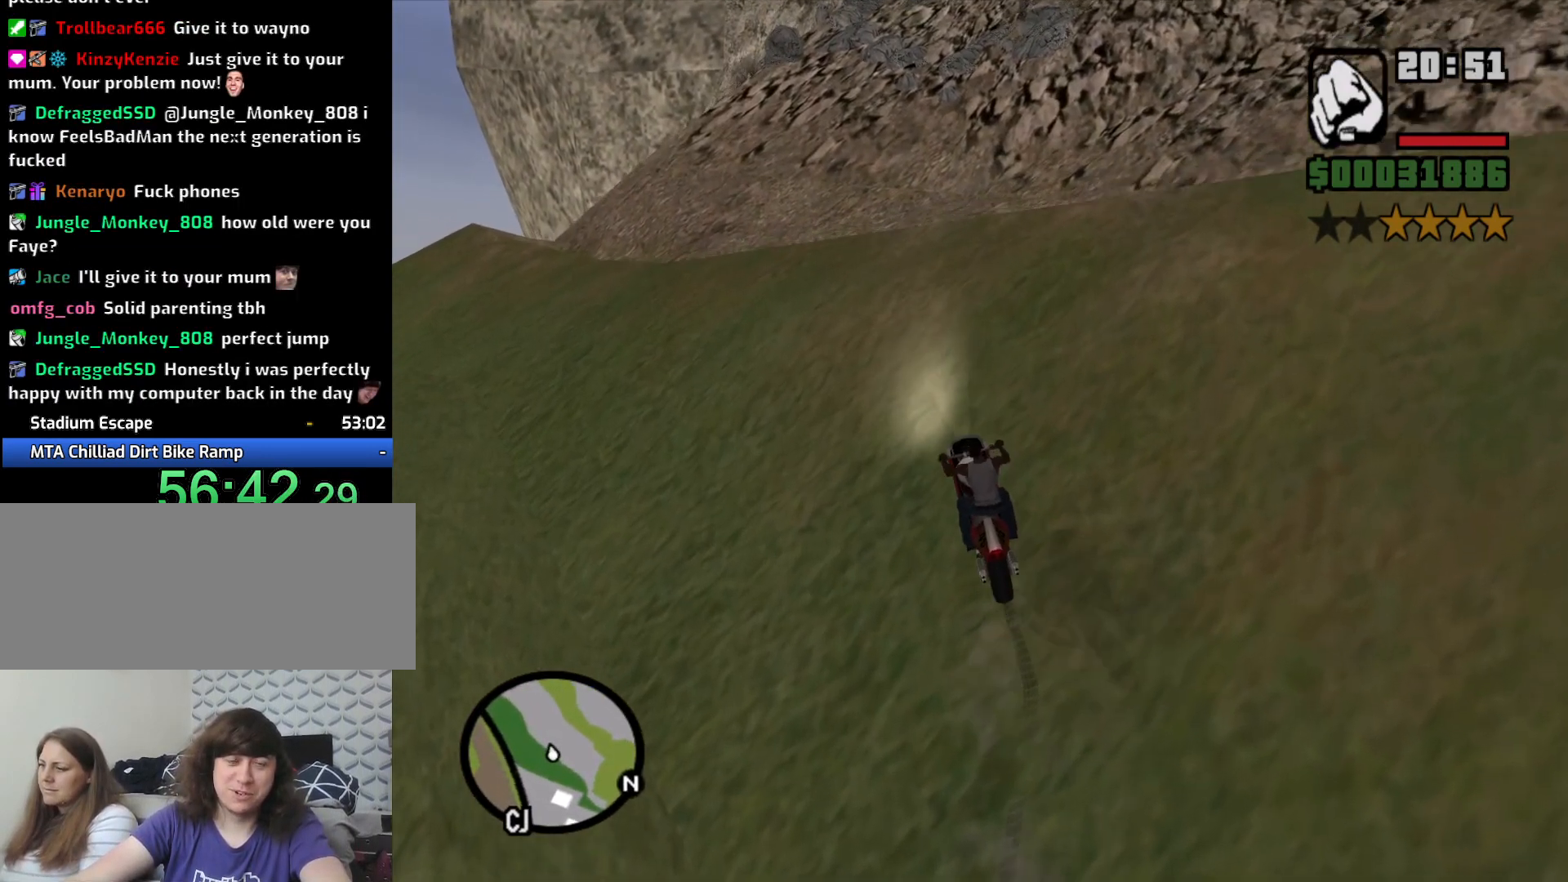
{"keys": ["2", "w"], "mouse": [], "events": [[183, "2", "up"], [233, "2", "down"]]}
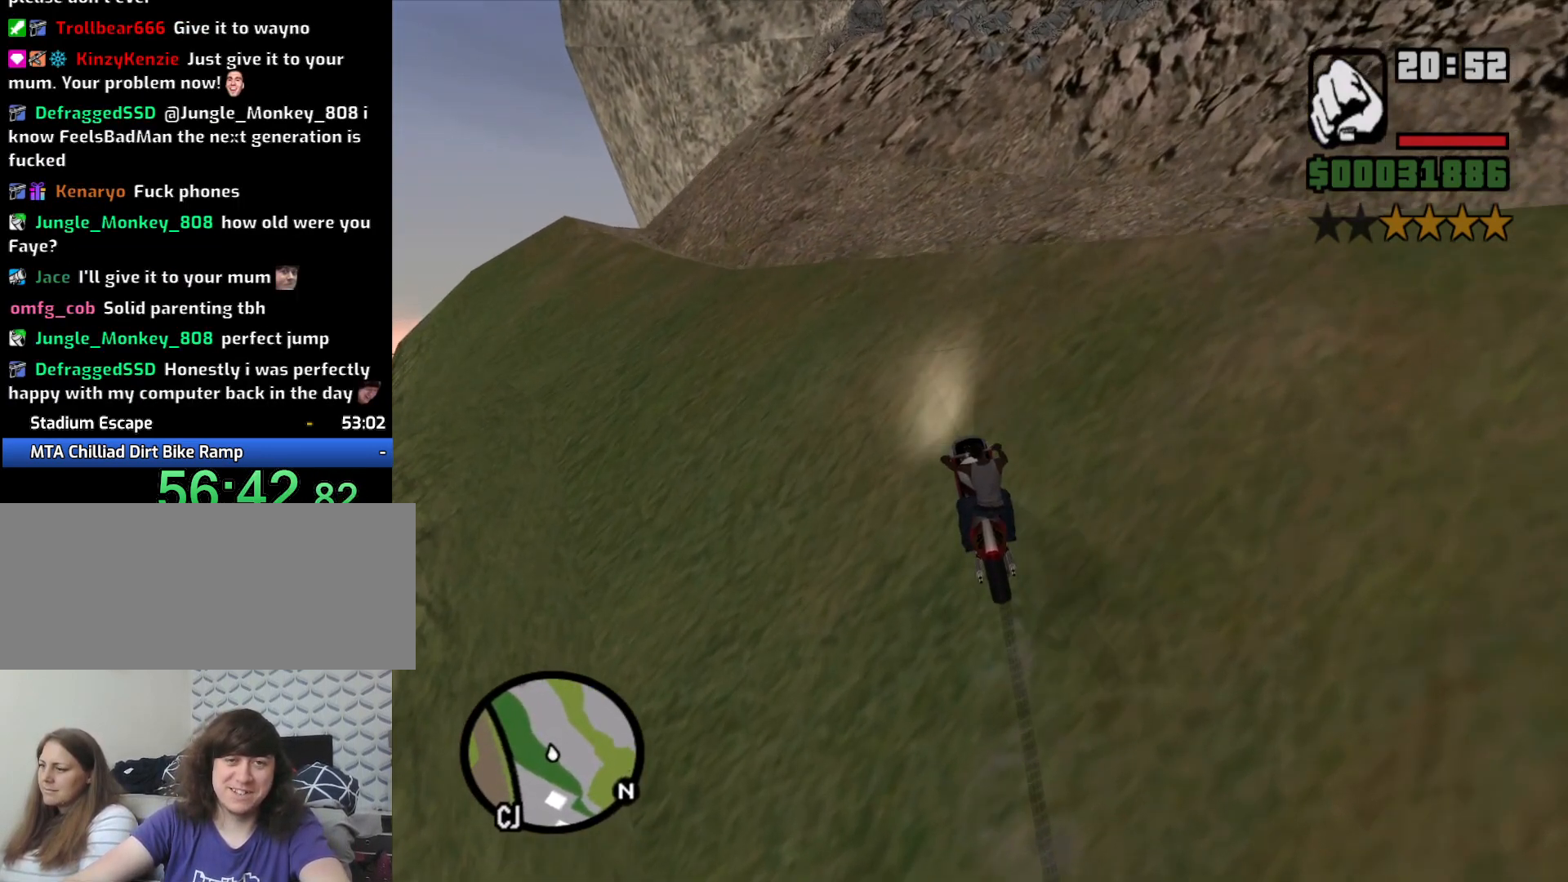
{"keys": ["2", "w"], "mouse": [], "events": [[200, "d", "down"], [333, "d", "up"]]}
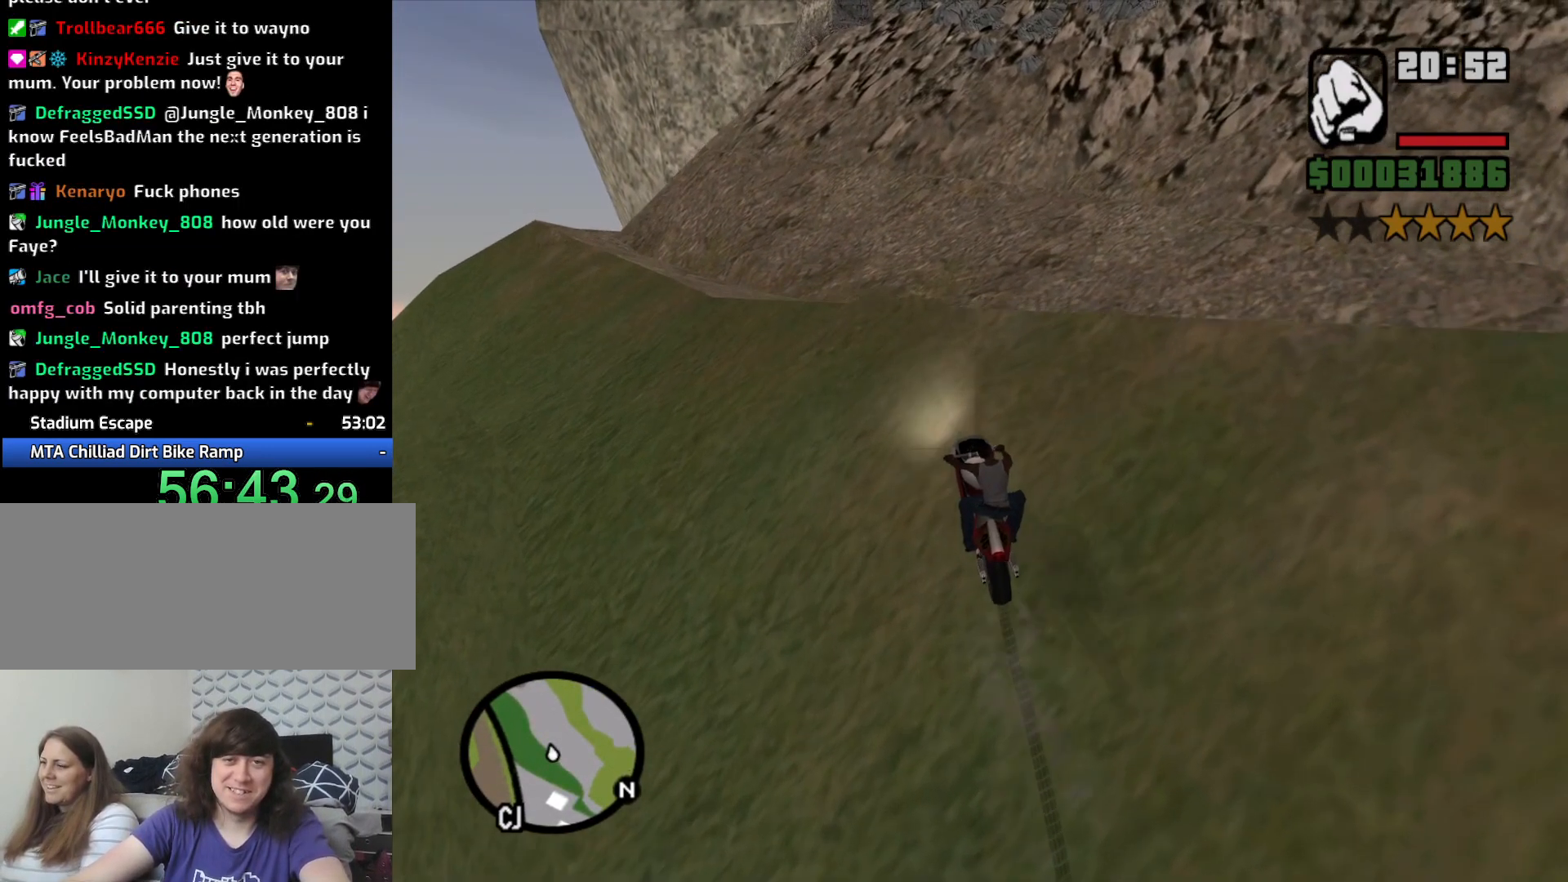
{"keys": ["2", "w"], "mouse": [], "events": []}
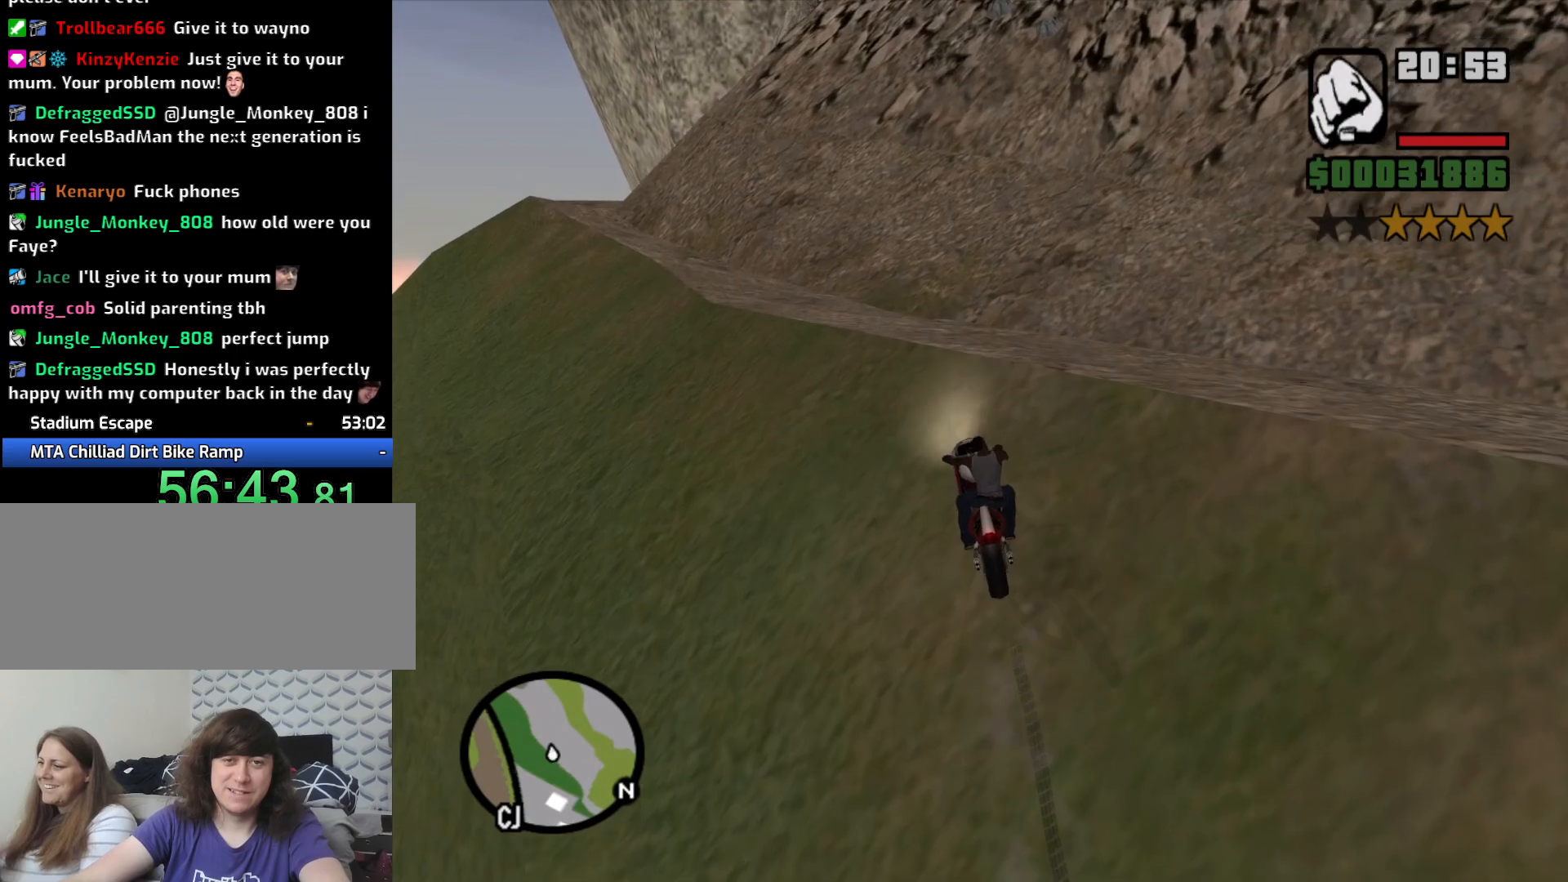
{"keys": ["2", "d", "w"], "mouse": [], "events": [[50, "d", "down"]]}
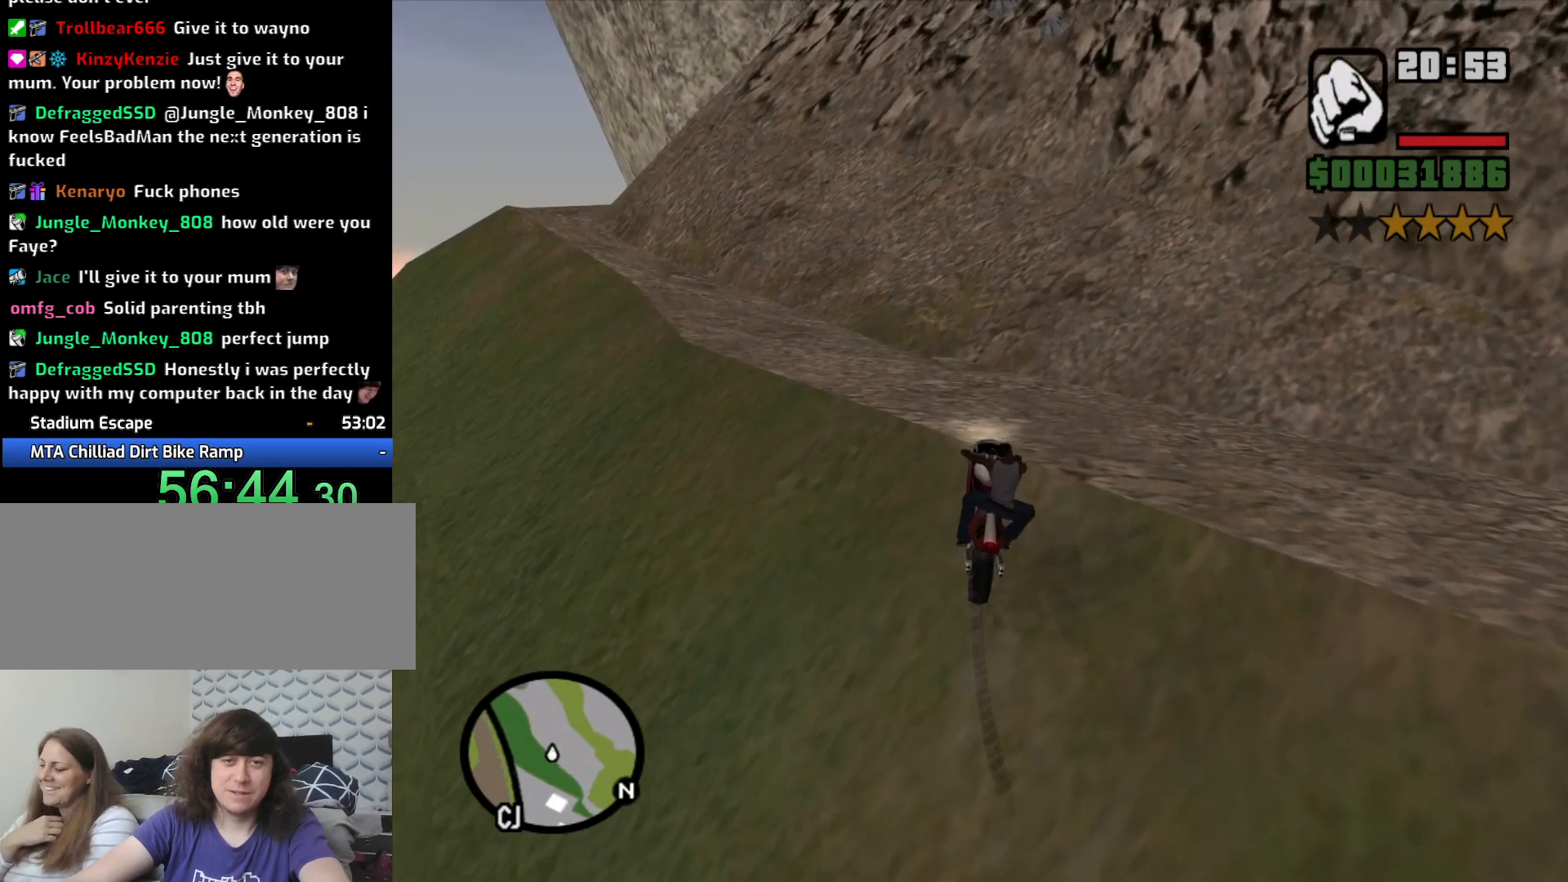
{"keys": ["2", "d"], "mouse": [], "events": [[383, "w", "up"]]}
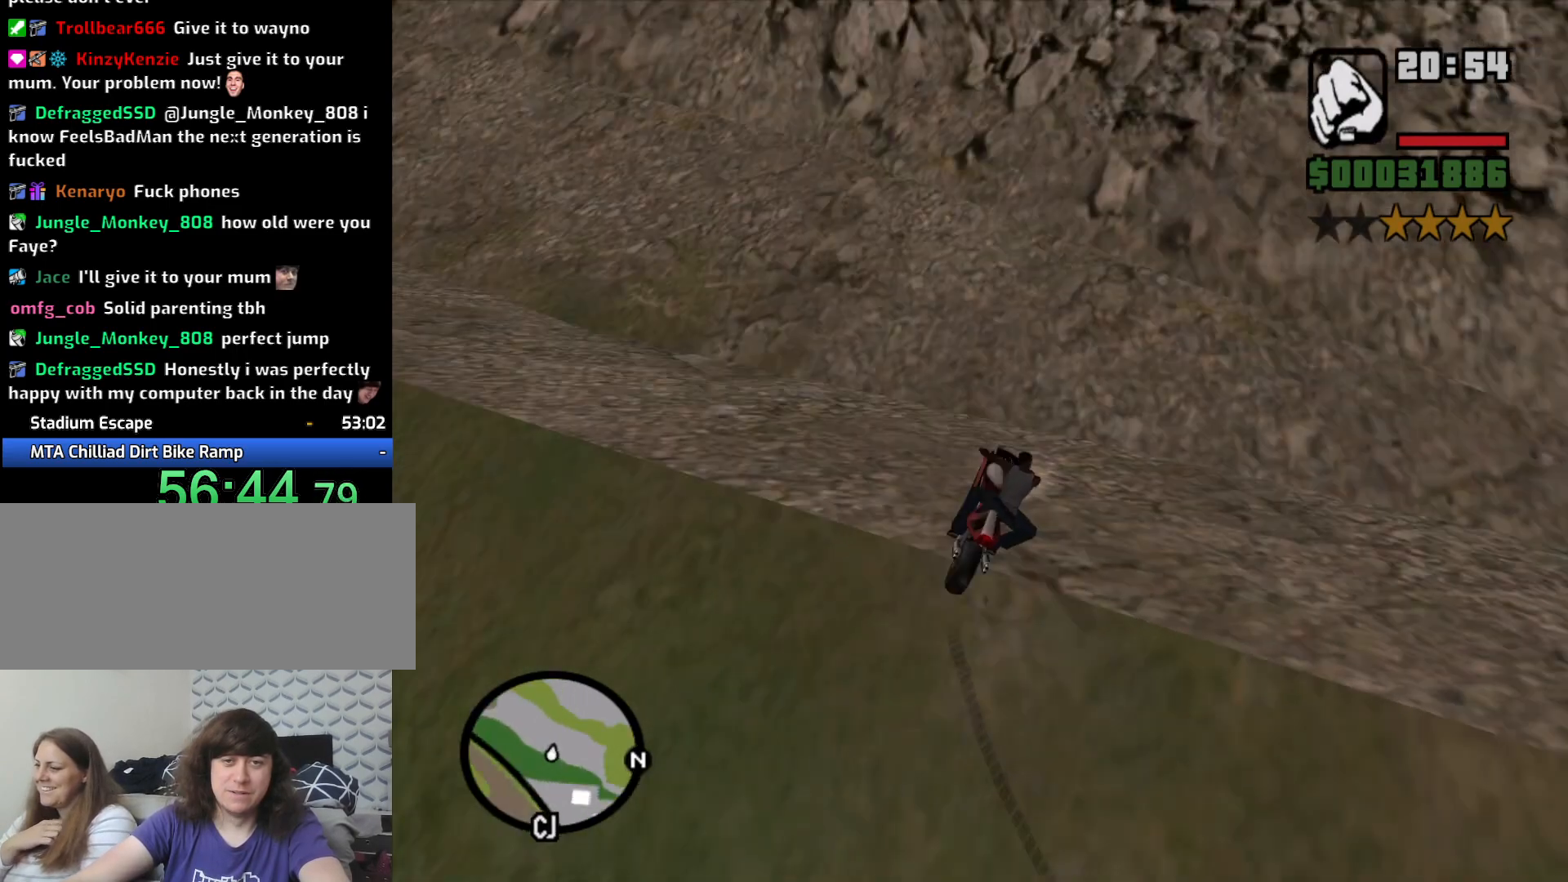
{"keys": ["d", "w"], "mouse": [], "events": [[317, "2", "up"], [400, "w", "down"]]}
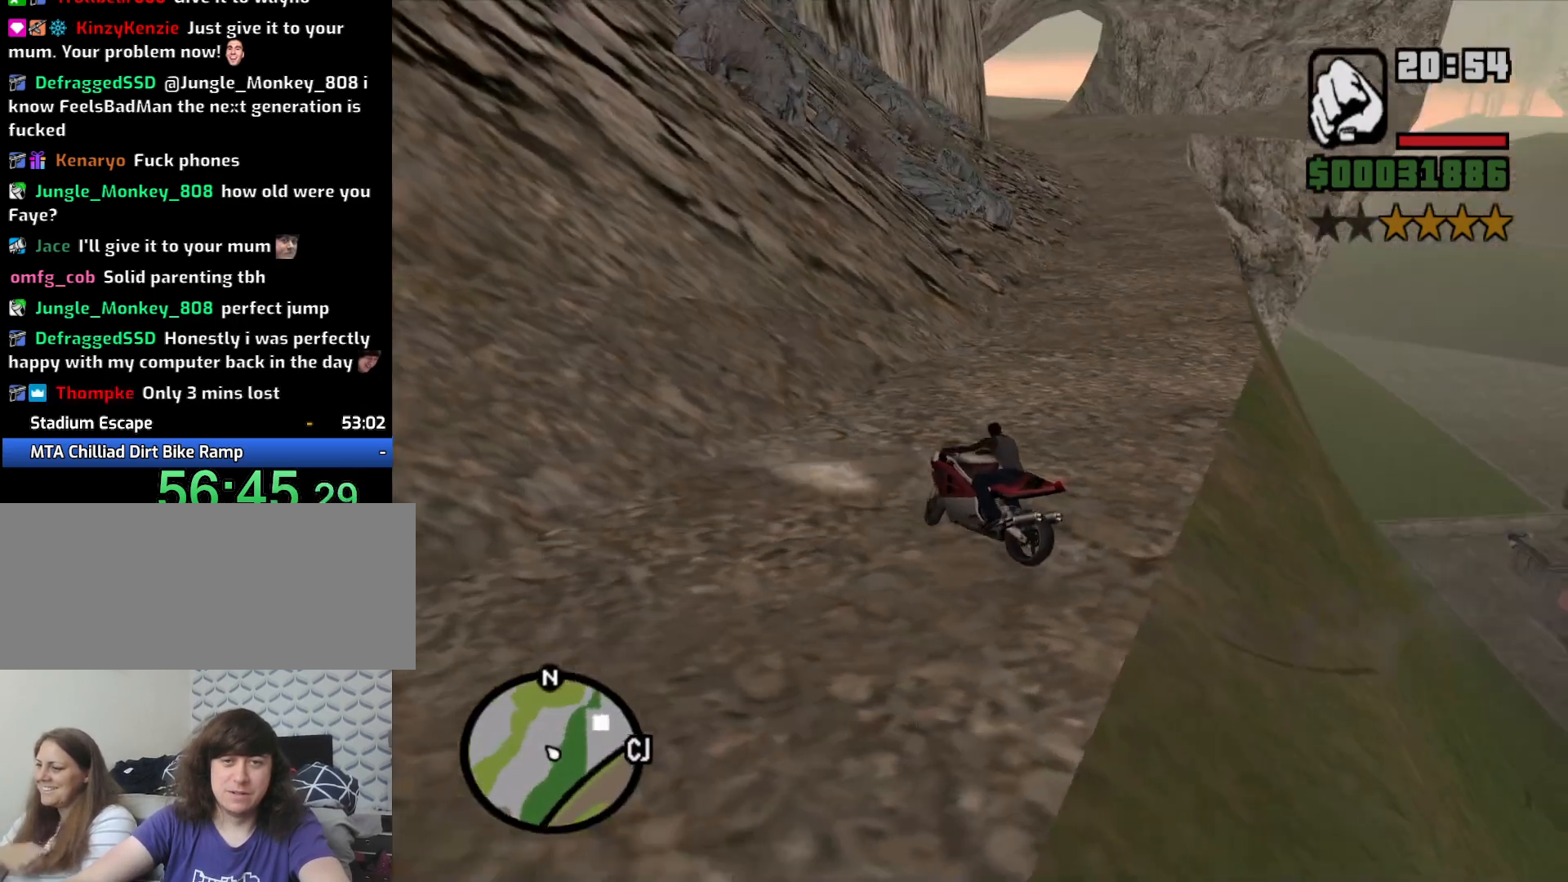
{"keys": ["2", "d", "w"], "mouse": [], "events": [[100, "2", "down"], [233, "2", "up"], [283, "2", "down"], [383, "2", "up"], [467, "2", "down"]]}
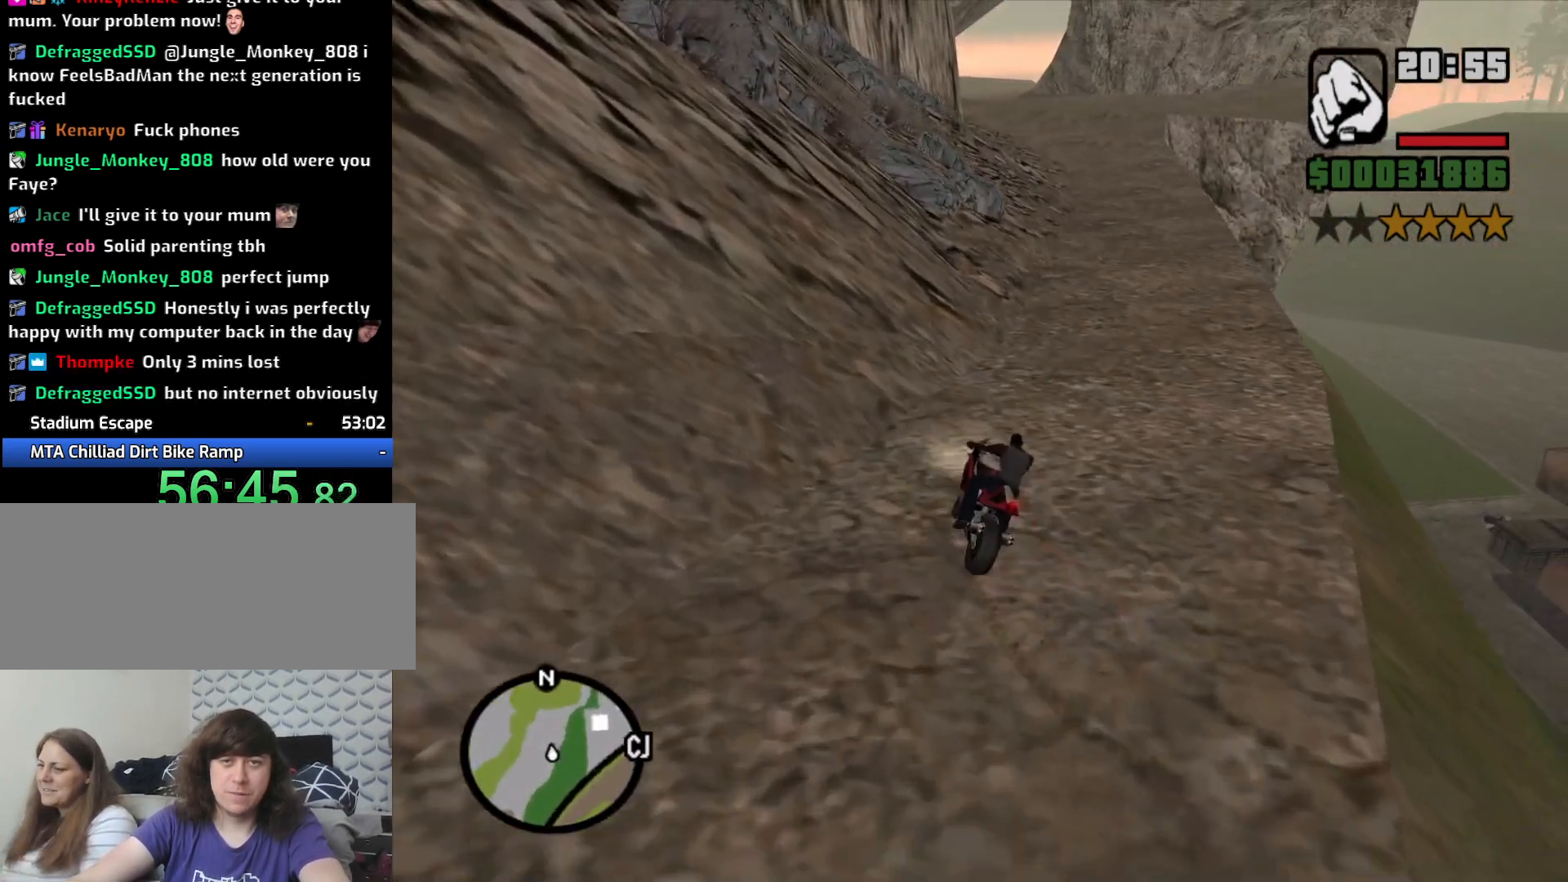
{"keys": ["d", "w"], "mouse": [], "events": [[50, "2", "up"], [100, "d", "up"], [200, "2", "down"], [250, "2", "up"], [350, "2", "down"], [350, "d", "down"], [433, "2", "up"]]}
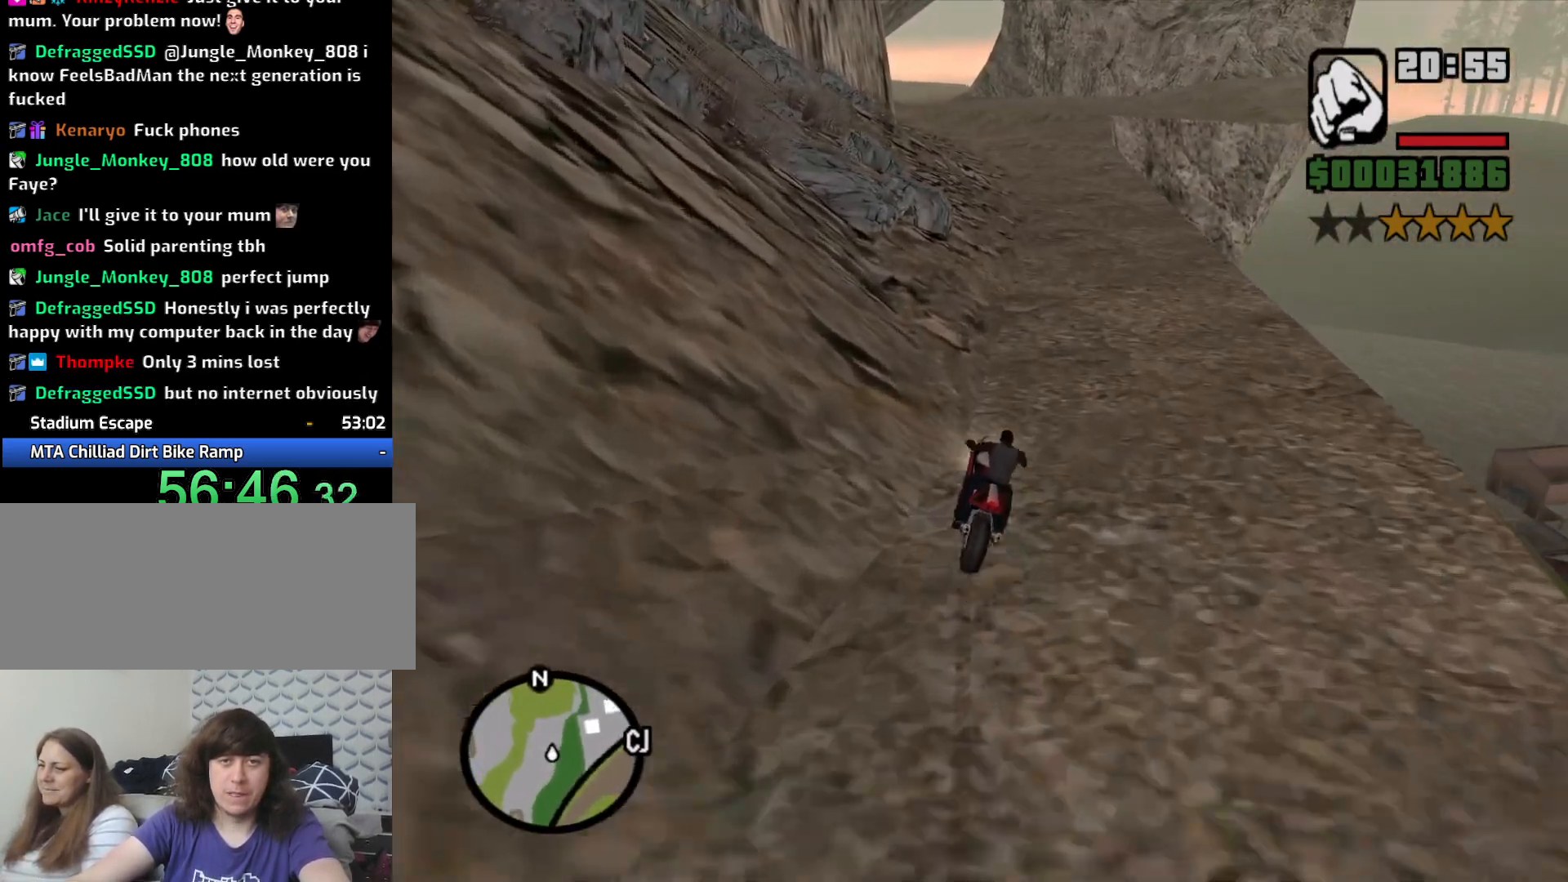
{"keys": ["w"], "mouse": [], "events": [[33, "2", "down"], [133, "2", "up"], [217, "2", "down"], [217, "d", "up"], [317, "2", "up"], [400, "2", "down"], [500, "2", "up"]]}
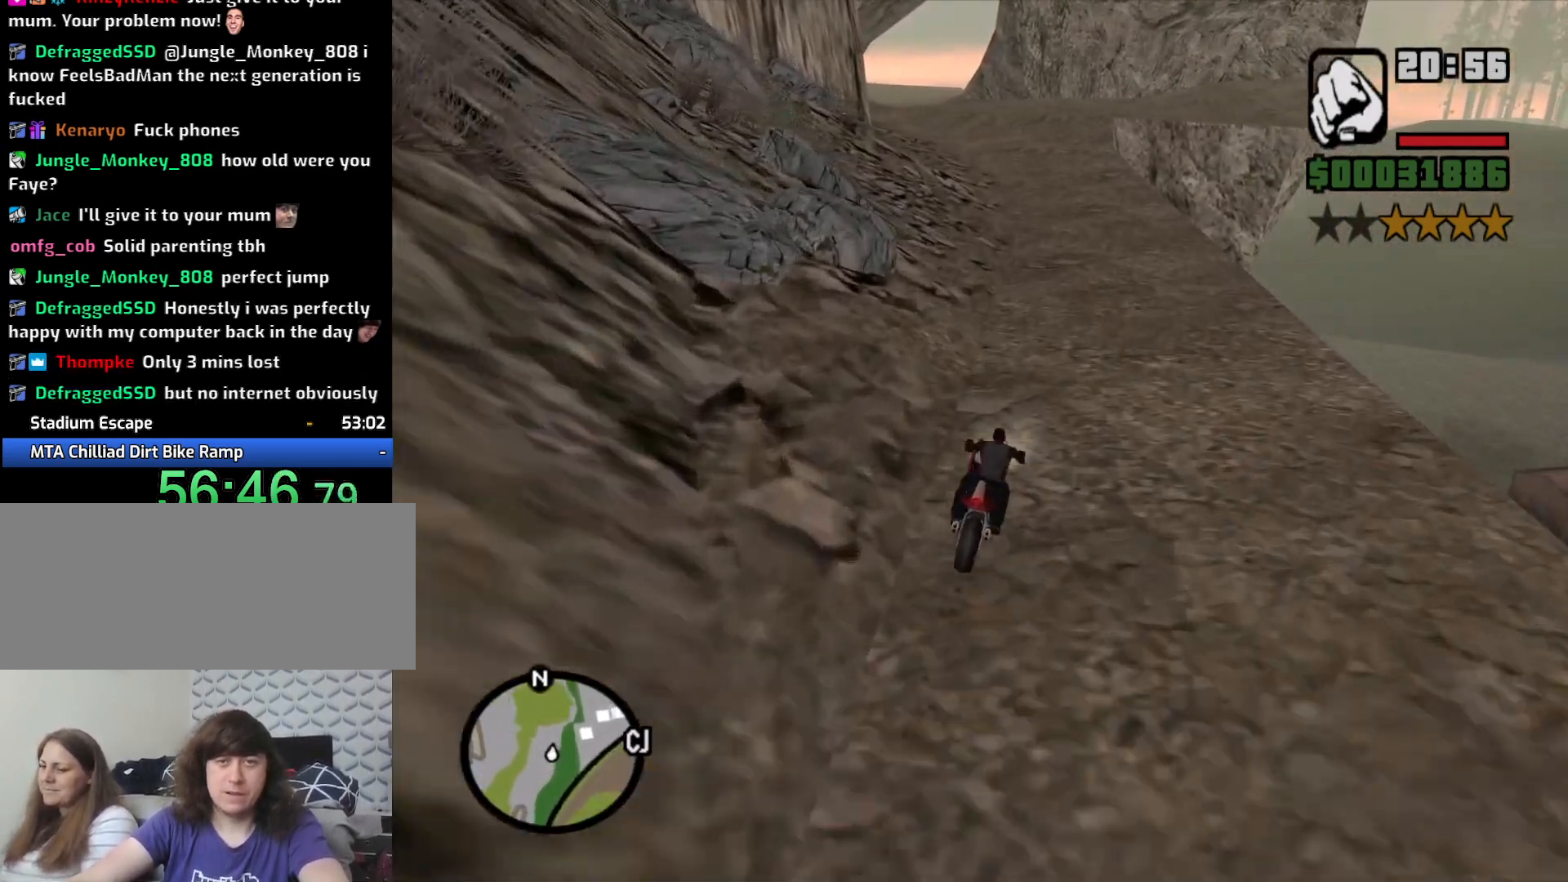
{"keys": ["2", "w"], "mouse": [], "events": [[100, "2", "down"], [150, "2", "up"], [283, "2", "down"], [367, "2", "up"], [467, "2", "down"]]}
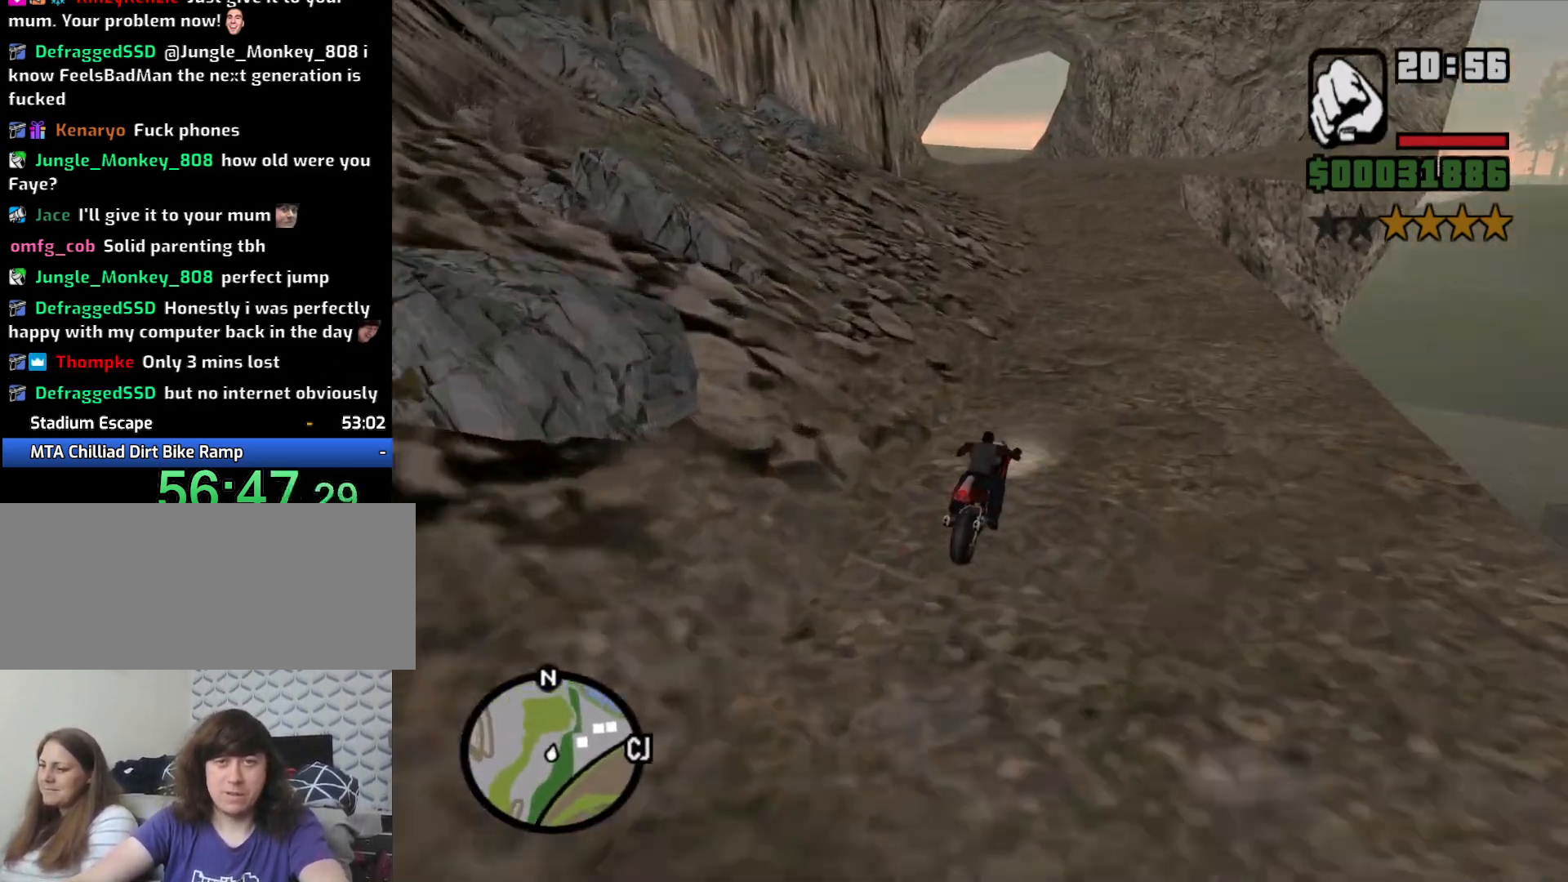
{"keys": ["a", "w"], "mouse": [], "events": [[67, "2", "up"], [117, "a", "down"], [150, "2", "down"], [250, "2", "up"], [300, "a", "up"], [350, "2", "down"], [433, "2", "up"], [433, "a", "down"]]}
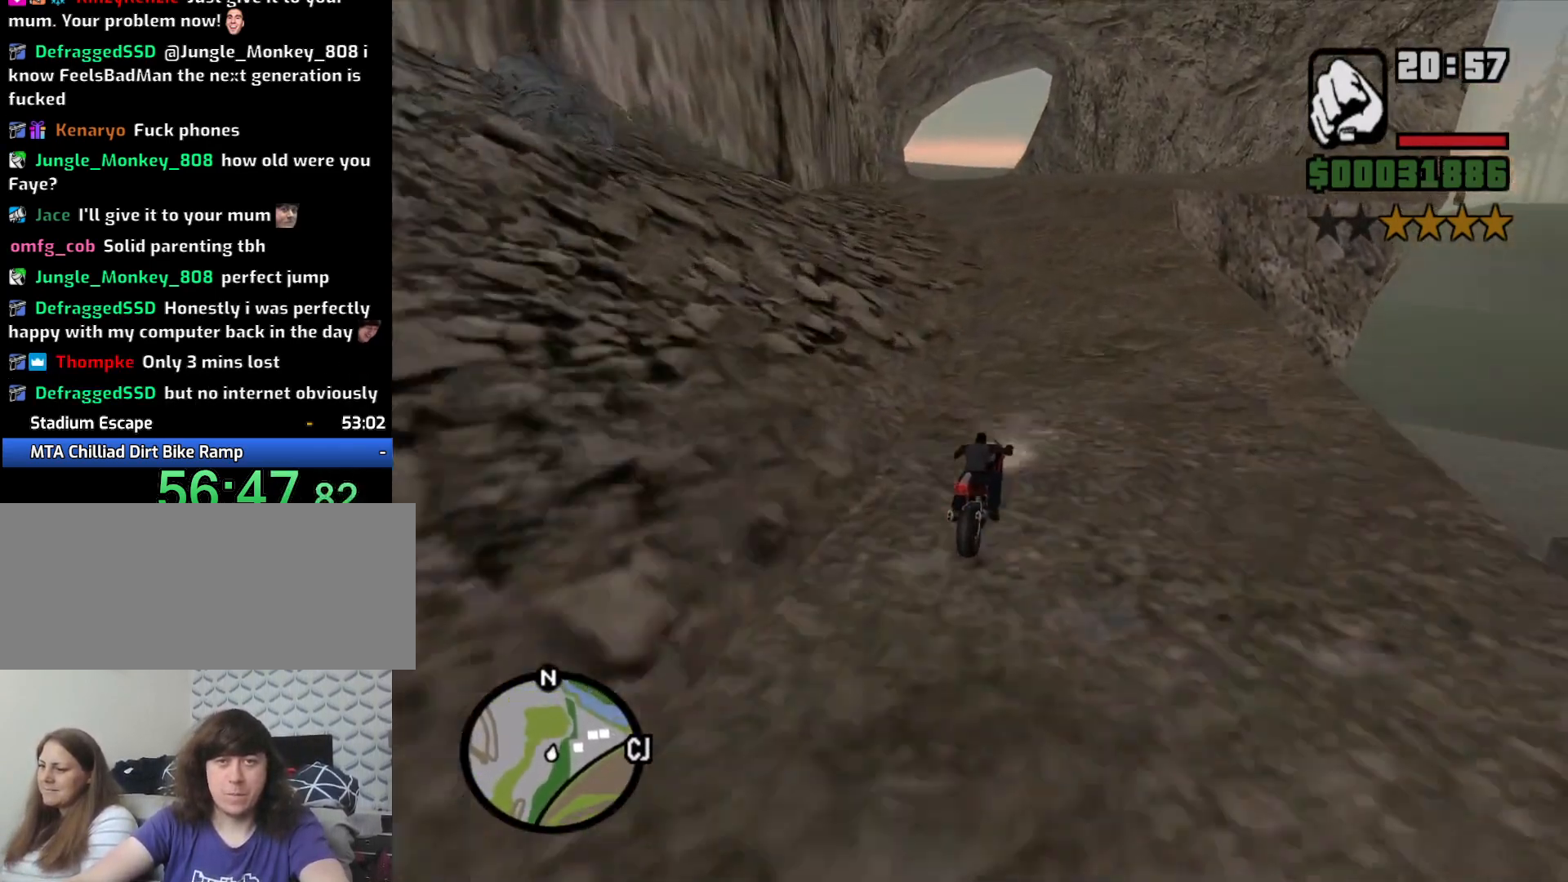
{"keys": ["a", "w"], "mouse": [], "events": [[33, "2", "down"], [117, "2", "up"], [217, "2", "down"], [350, "2", "up"], [400, "2", "down"], [500, "2", "up"]]}
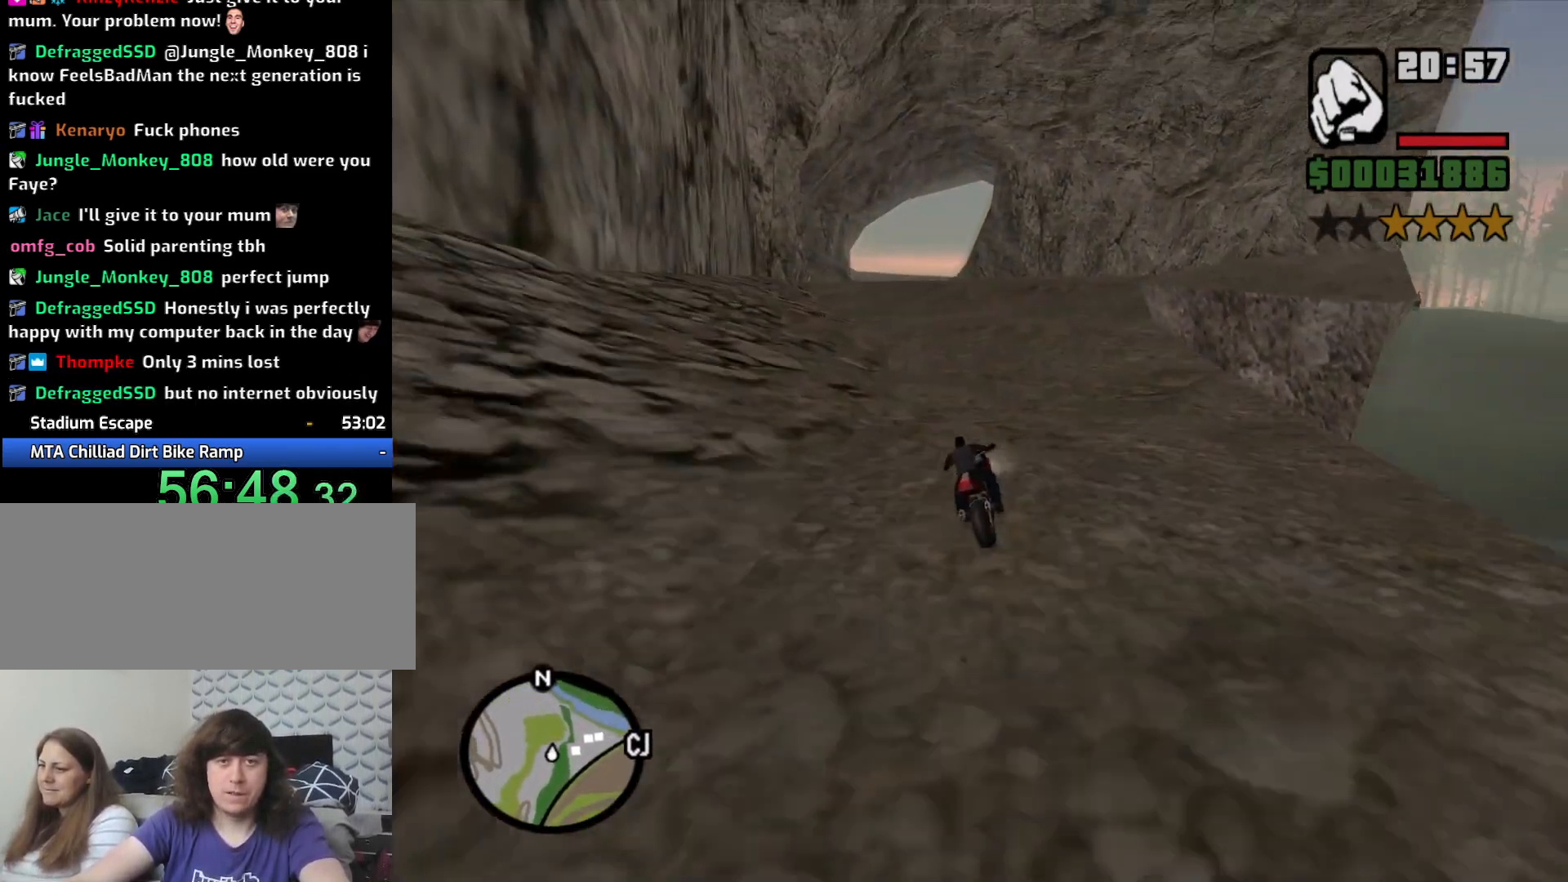
{"keys": ["w"], "mouse": [], "events": [[83, "2", "down"], [83, "a", "up"], [200, "2", "up"], [200, "a", "down"], [300, "2", "down"], [383, "2", "up"], [433, "a", "up"]]}
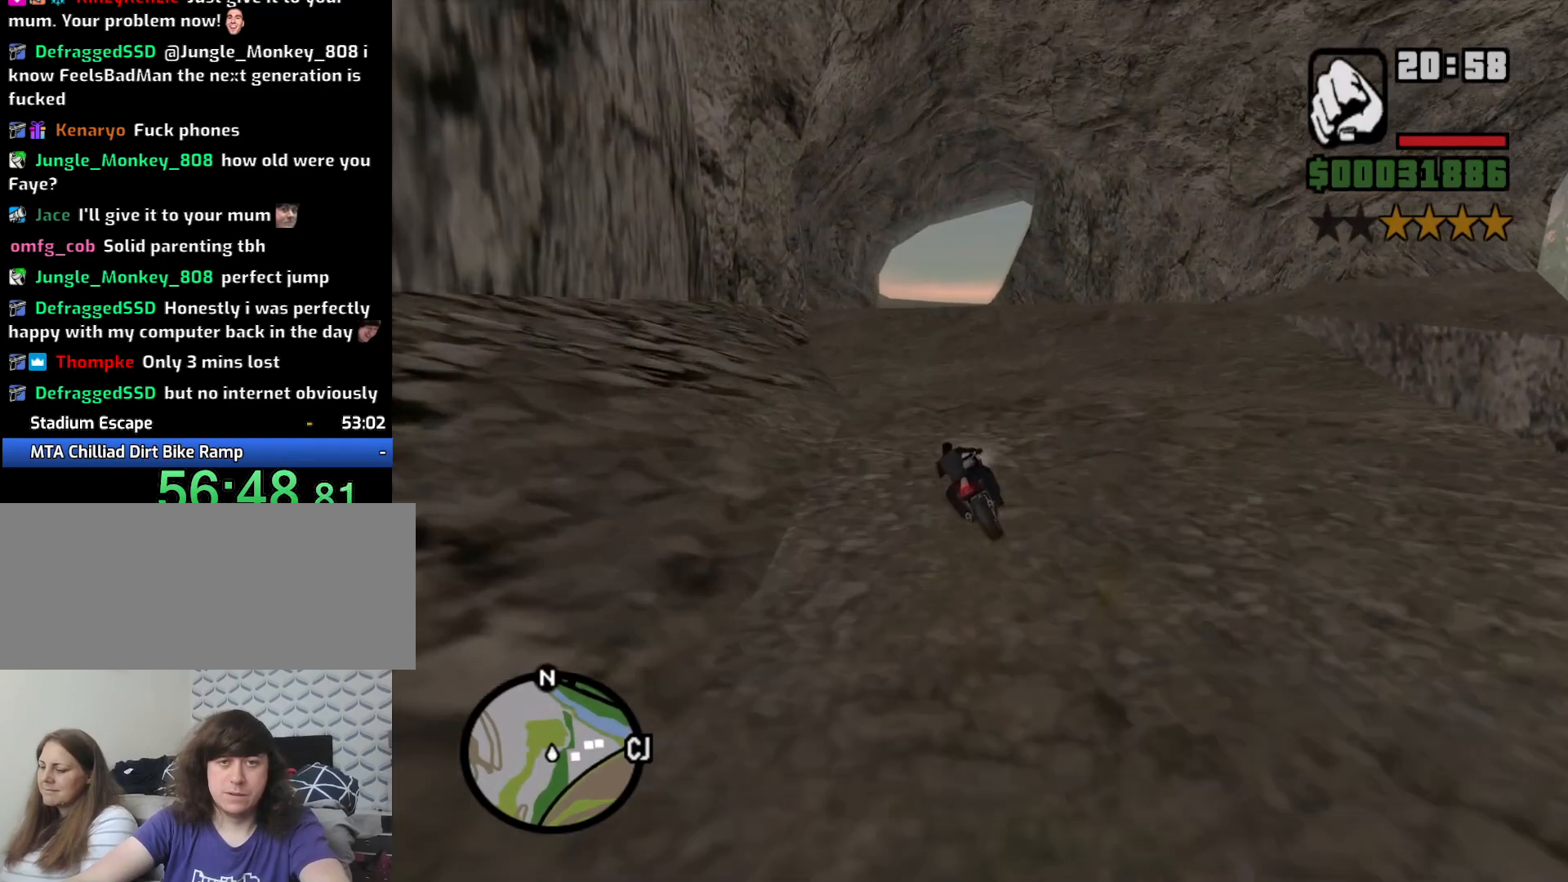
{"keys": ["w"], "mouse": [], "events": []}
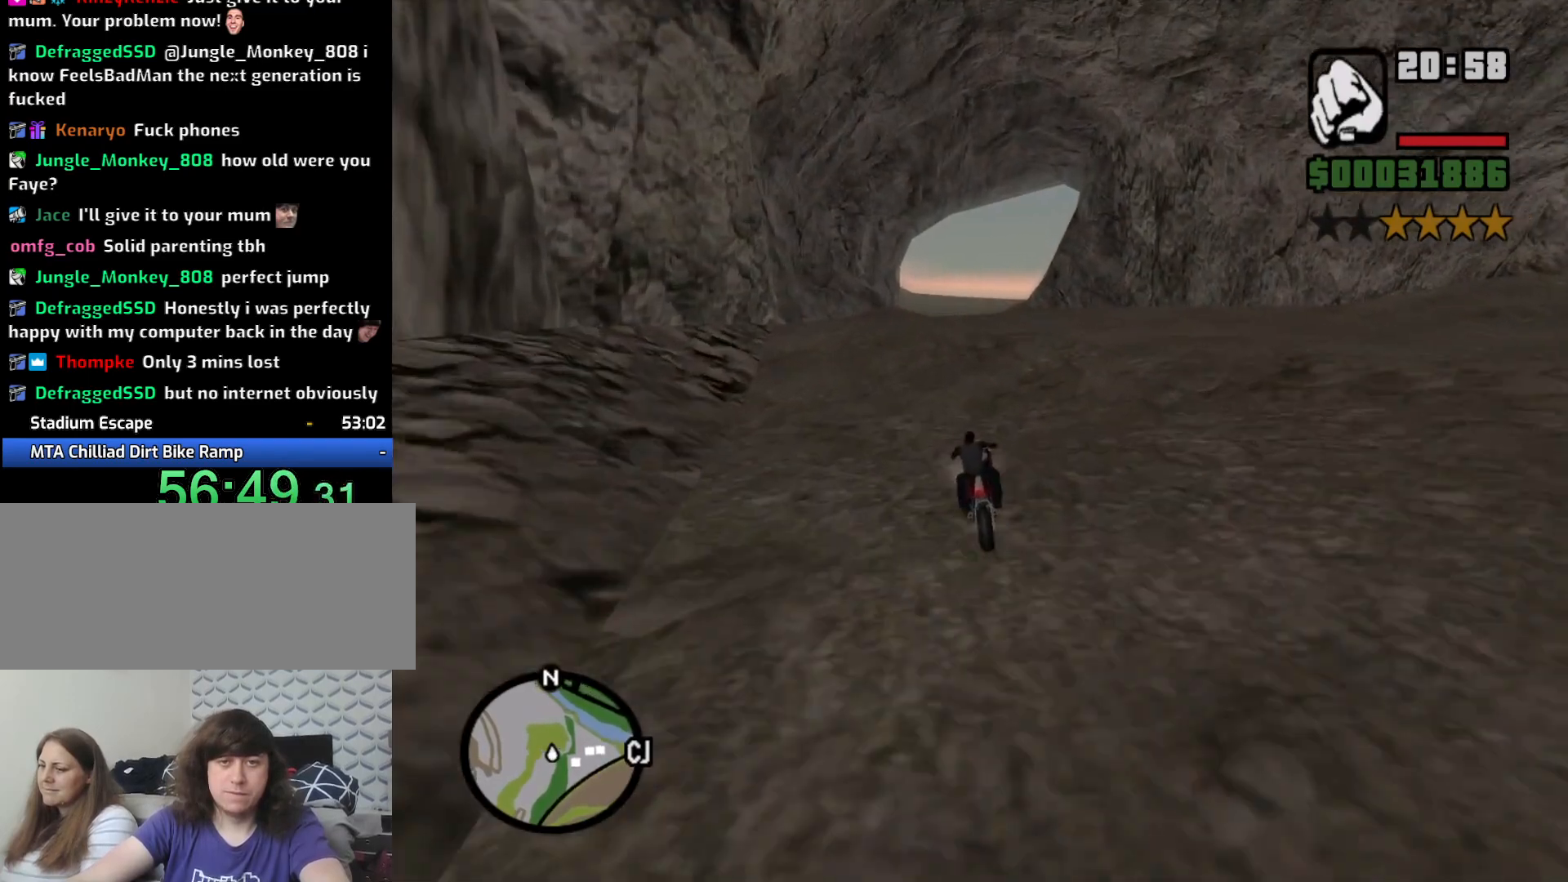
{"keys": ["w"], "mouse": [], "events": [[183, "d", "down"], [283, "d", "up"]]}
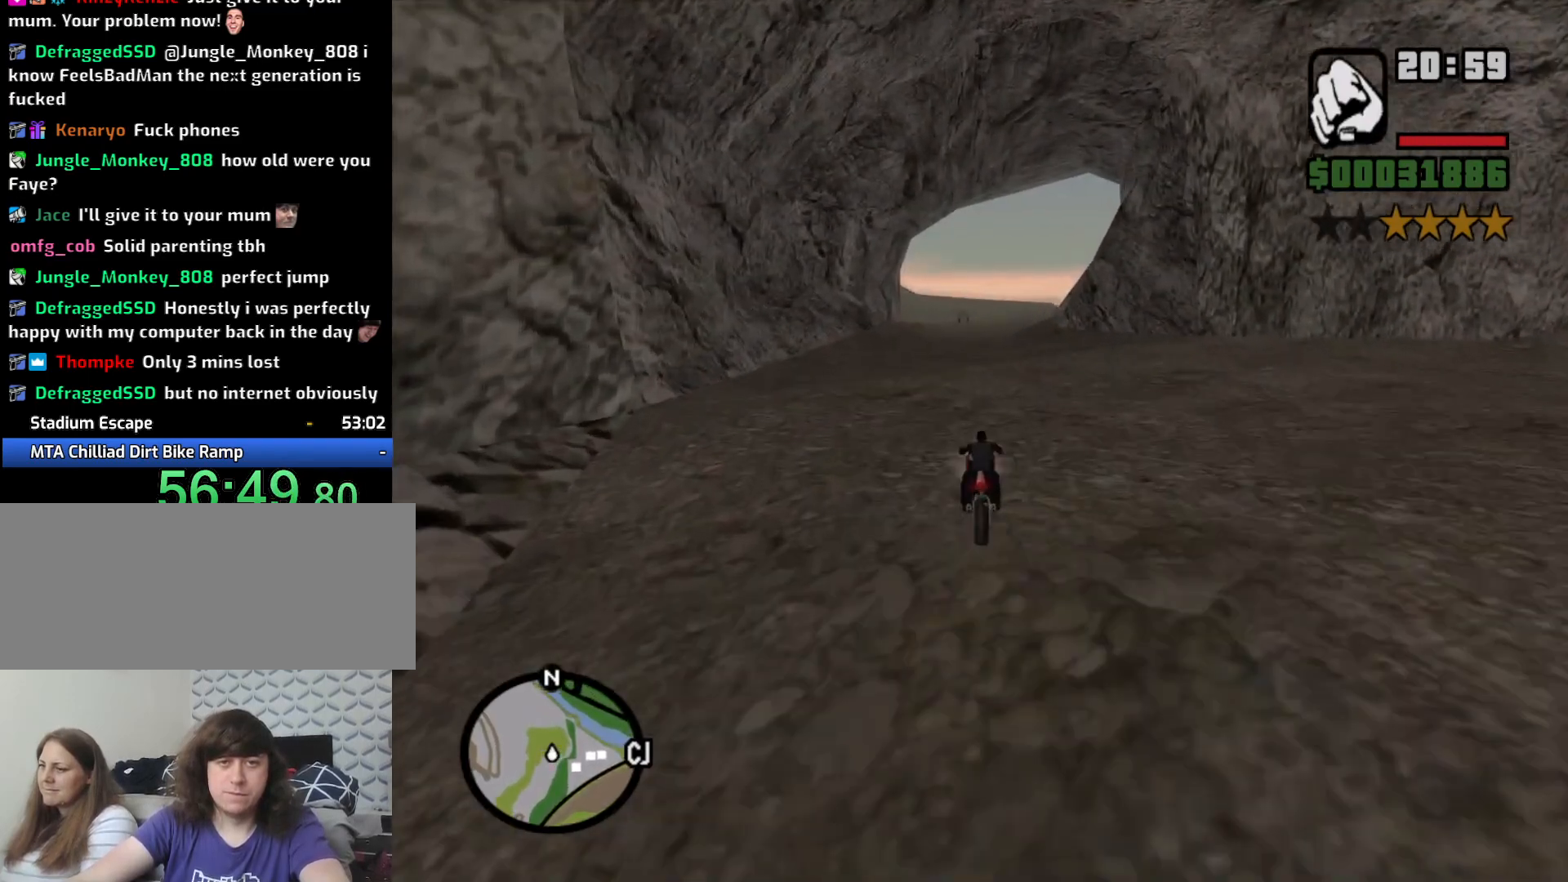
{"keys": ["w"], "mouse": [], "events": [[283, "2", "down"], [350, "2", "up"]]}